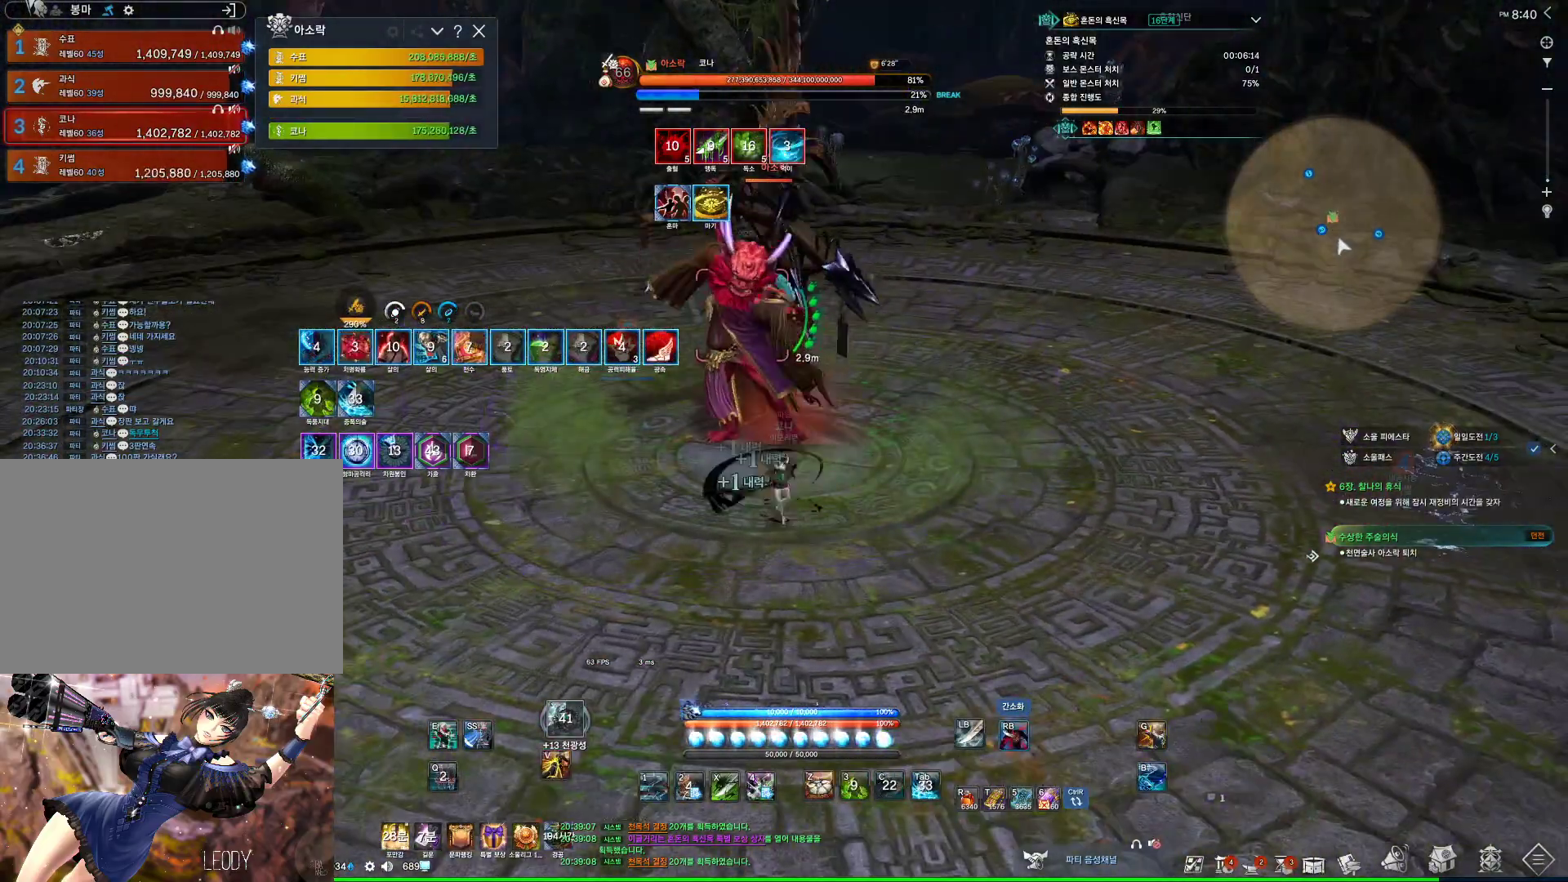
Gameplay with keyboard and mouse; each line is a JSON object with the keys and mouse buttons held at the frame after it. "events" lists presses ("down") and releases ("up") of "1", "2", "3", "4", "5", "a", "alt", "c", "ctrl", "d", "e", "f", "m", "q", "r", "s", "shift", "space", "t", "tab", "tilde", "v", "w", "x", "z", "mouse_left", "mouse_wheel", "mouse_right", "mouse_mb4" and "mouse_mb5" between this image and that frame as [ms after this image, input, new state], when the widget could be followed in between. "mouse_left", "mouse_wheel", "mouse_right", "mouse_mb4", "mouse_mb5" = the "left", "wheel", "right", "mb4", "mb5" buttons of the "mouse" list. No other keys are recorded. "wheel" means that the mouse wheel is clicked or scrolled. Not read: mouse_move.
{"keys": [], "mouse": [], "events": [[167, "mouse_right", "up"], [167, "mouse_wheel", "up"], [233, "f", "down"], [500, "f", "up"]]}
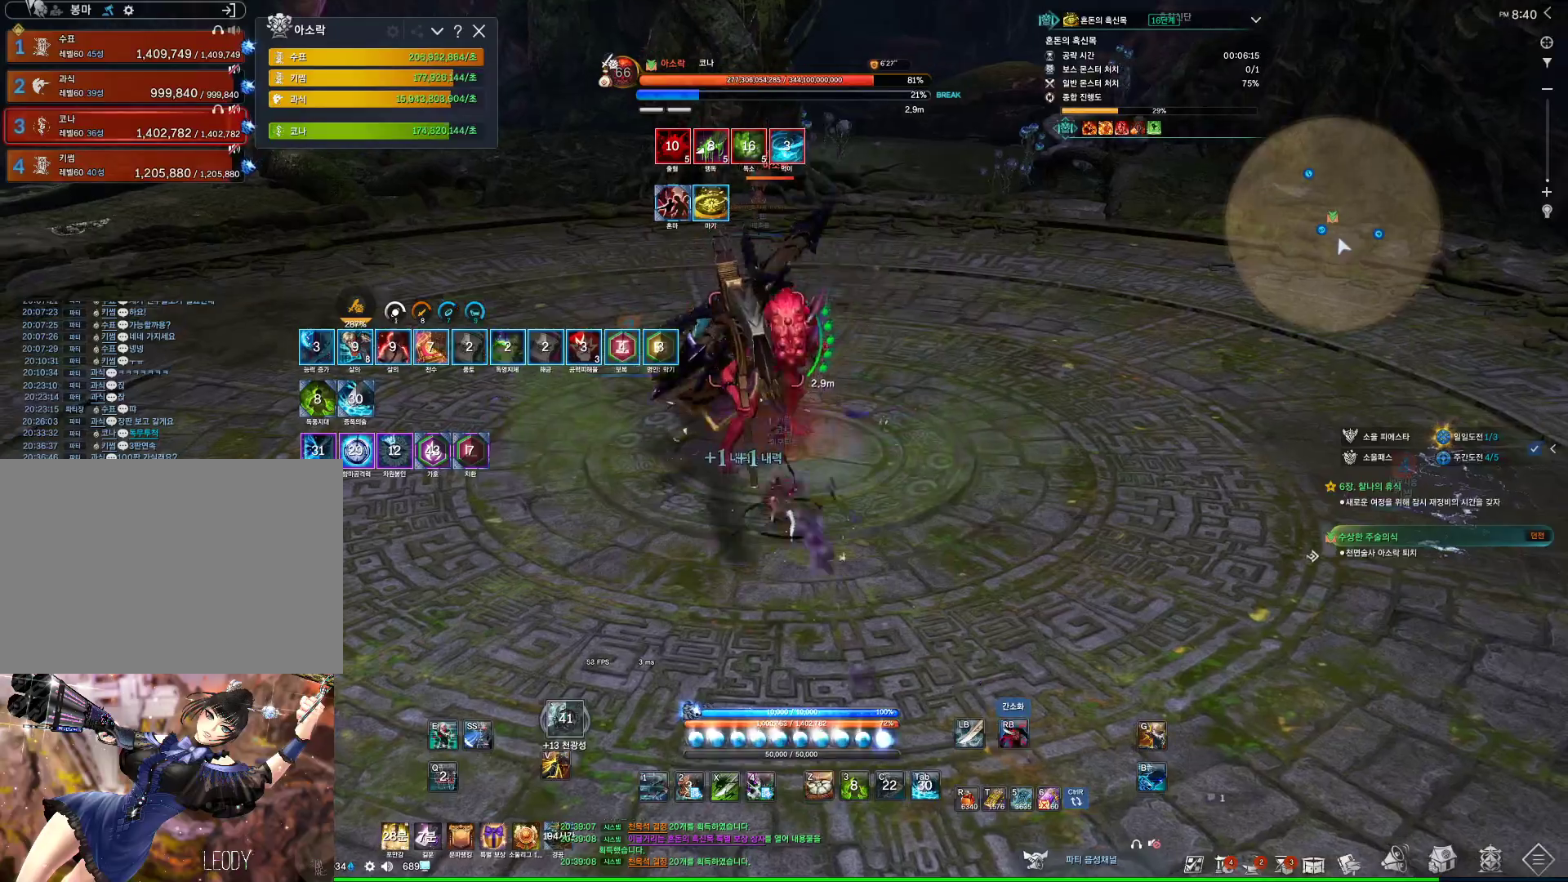
{"keys": [], "mouse": ["wheel", "right"], "events": [[67, "mouse_right", "down"], [200, "mouse_right", "up"], [233, "4", "down"], [333, "mouse_right", "down"], [367, "4", "up"], [433, "mouse_wheel", "down"]]}
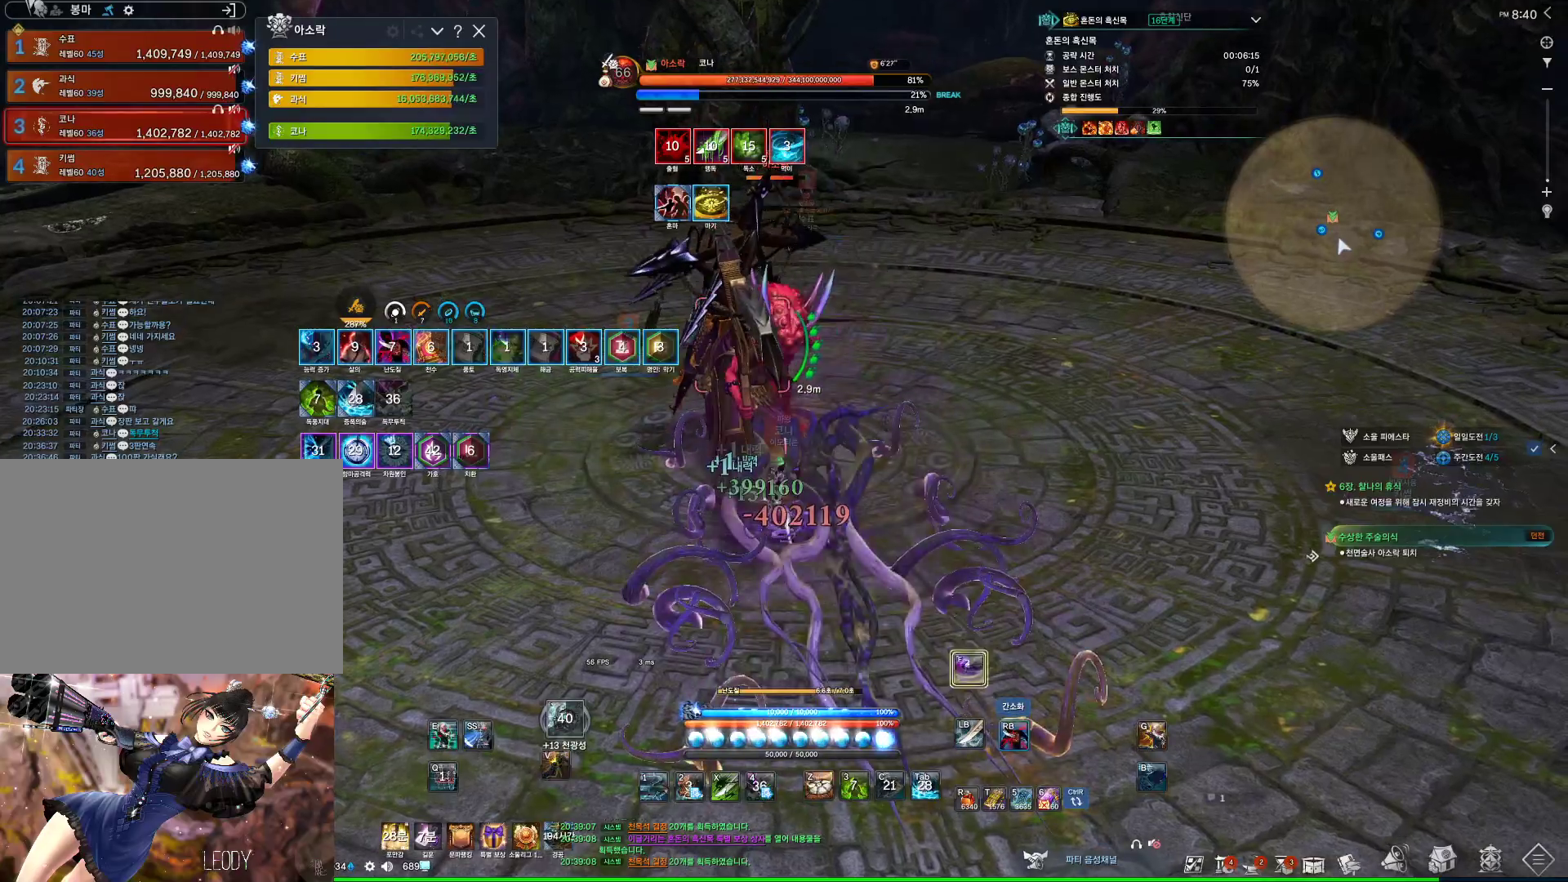
{"keys": [], "mouse": ["right"], "events": [[200, "mouse_wheel", "up"], [267, "mouse_right", "up"], [300, "4", "down"], [467, "4", "up"], [500, "mouse_right", "down"]]}
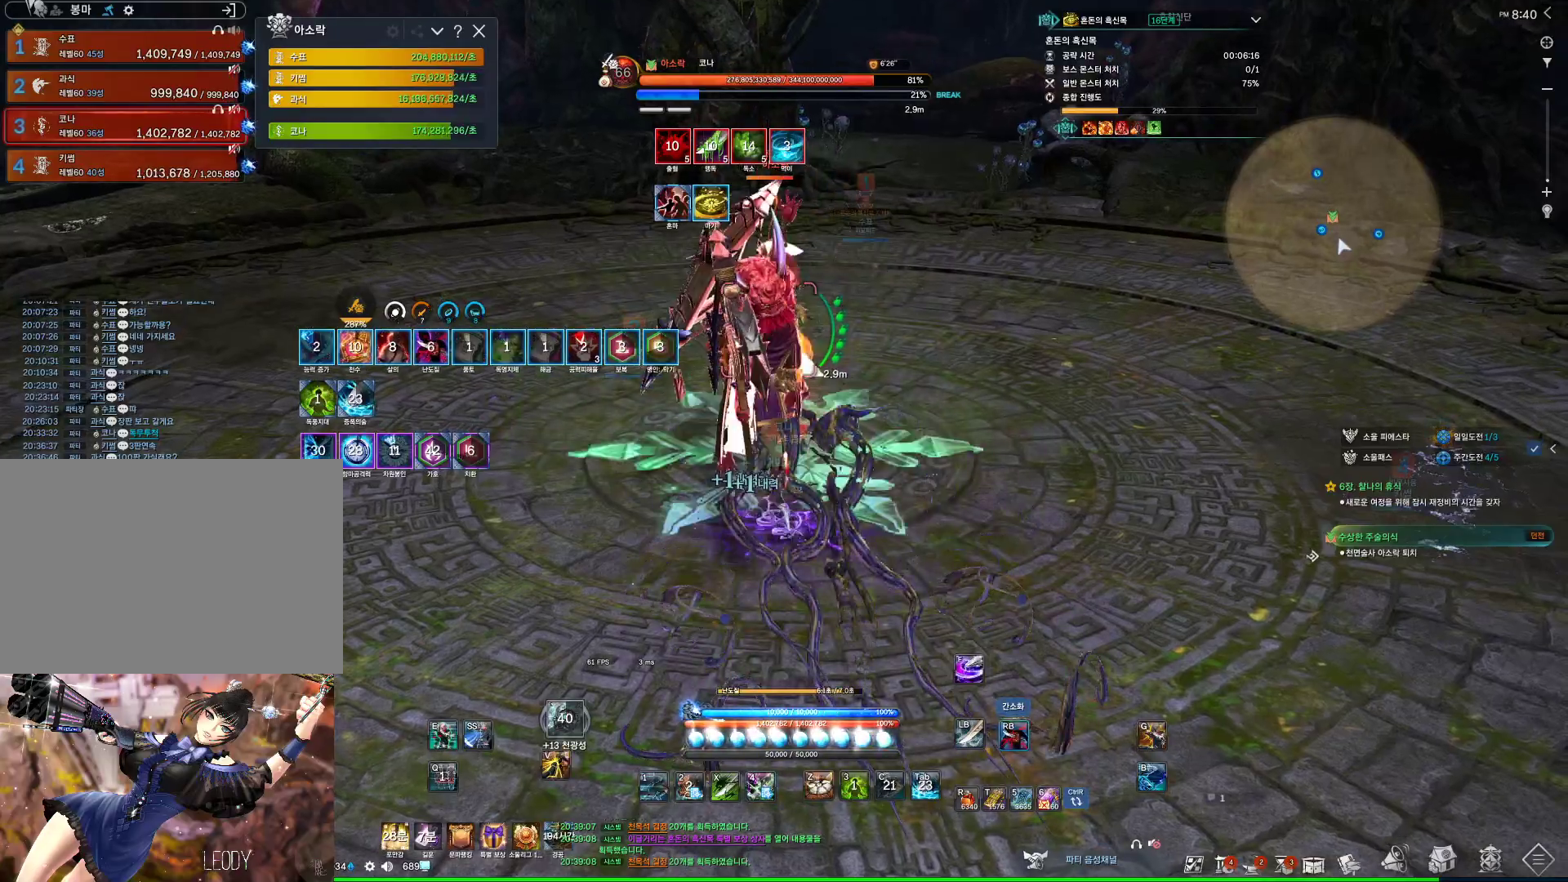
{"keys": ["e"], "mouse": [], "events": [[467, "mouse_right", "up"], [500, "e", "down"]]}
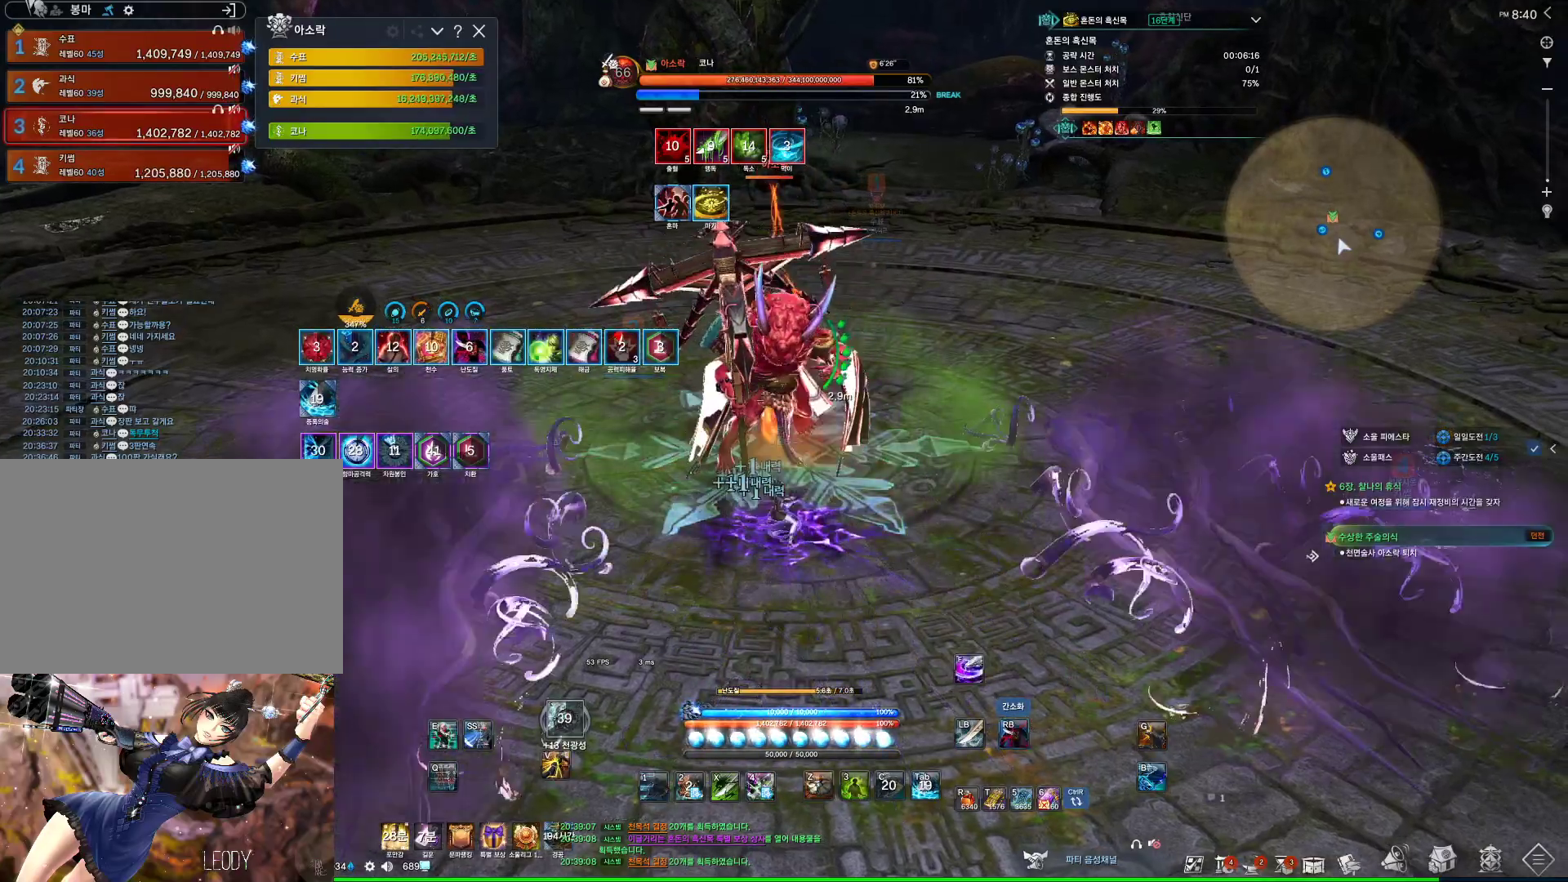
{"keys": ["w"], "mouse": [], "events": [[200, "w", "down"], [300, "e", "up"]]}
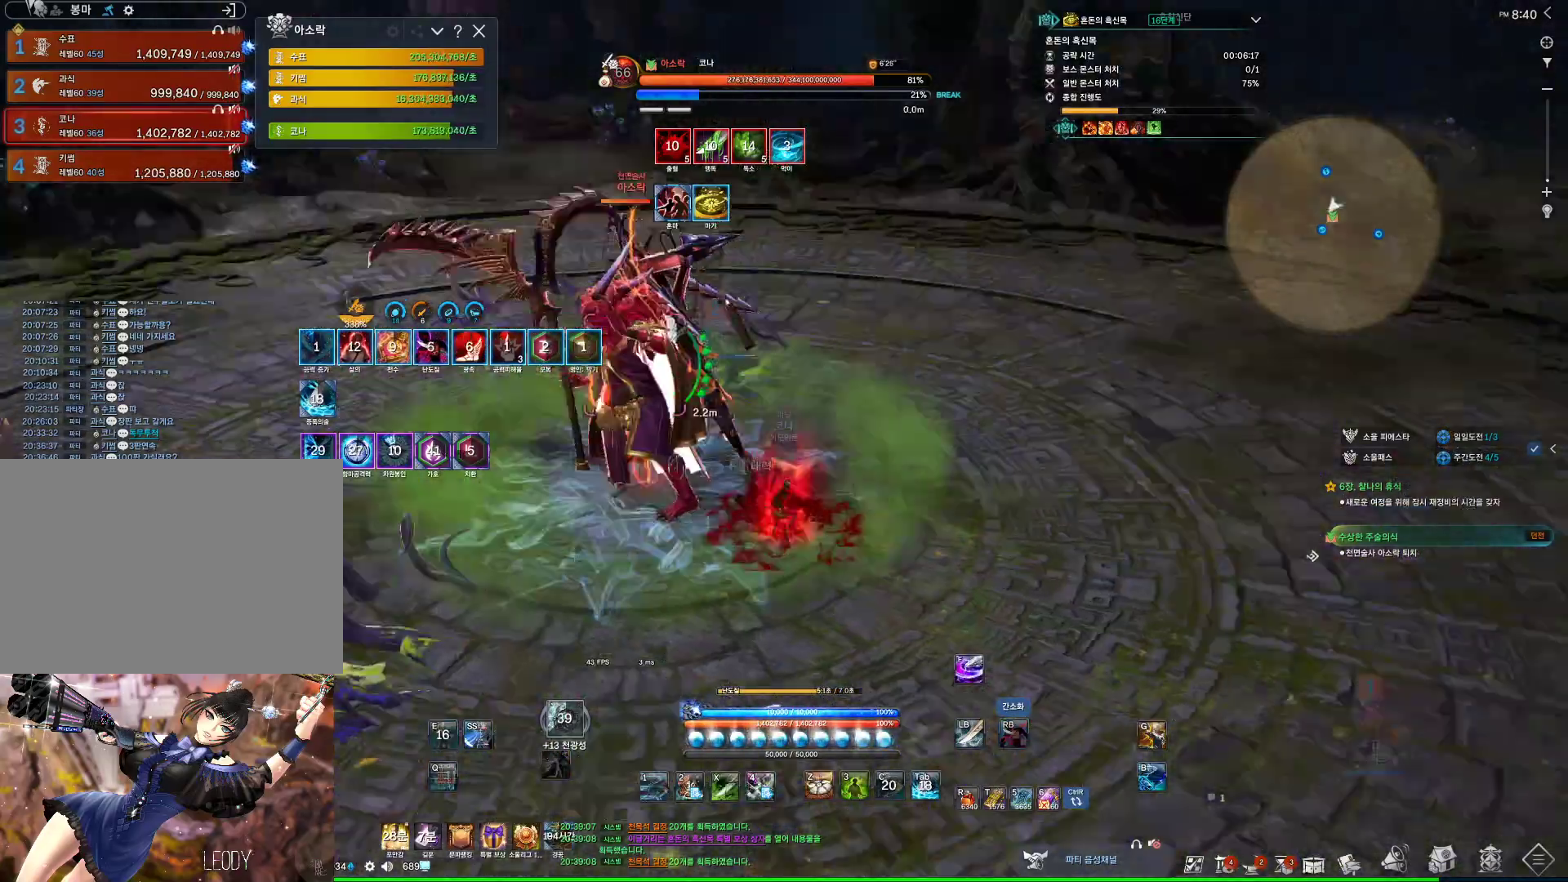
{"keys": [], "mouse": ["right"], "events": [[33, "4", "down"], [133, "4", "up"], [133, "mouse_right", "down"], [167, "w", "up"]]}
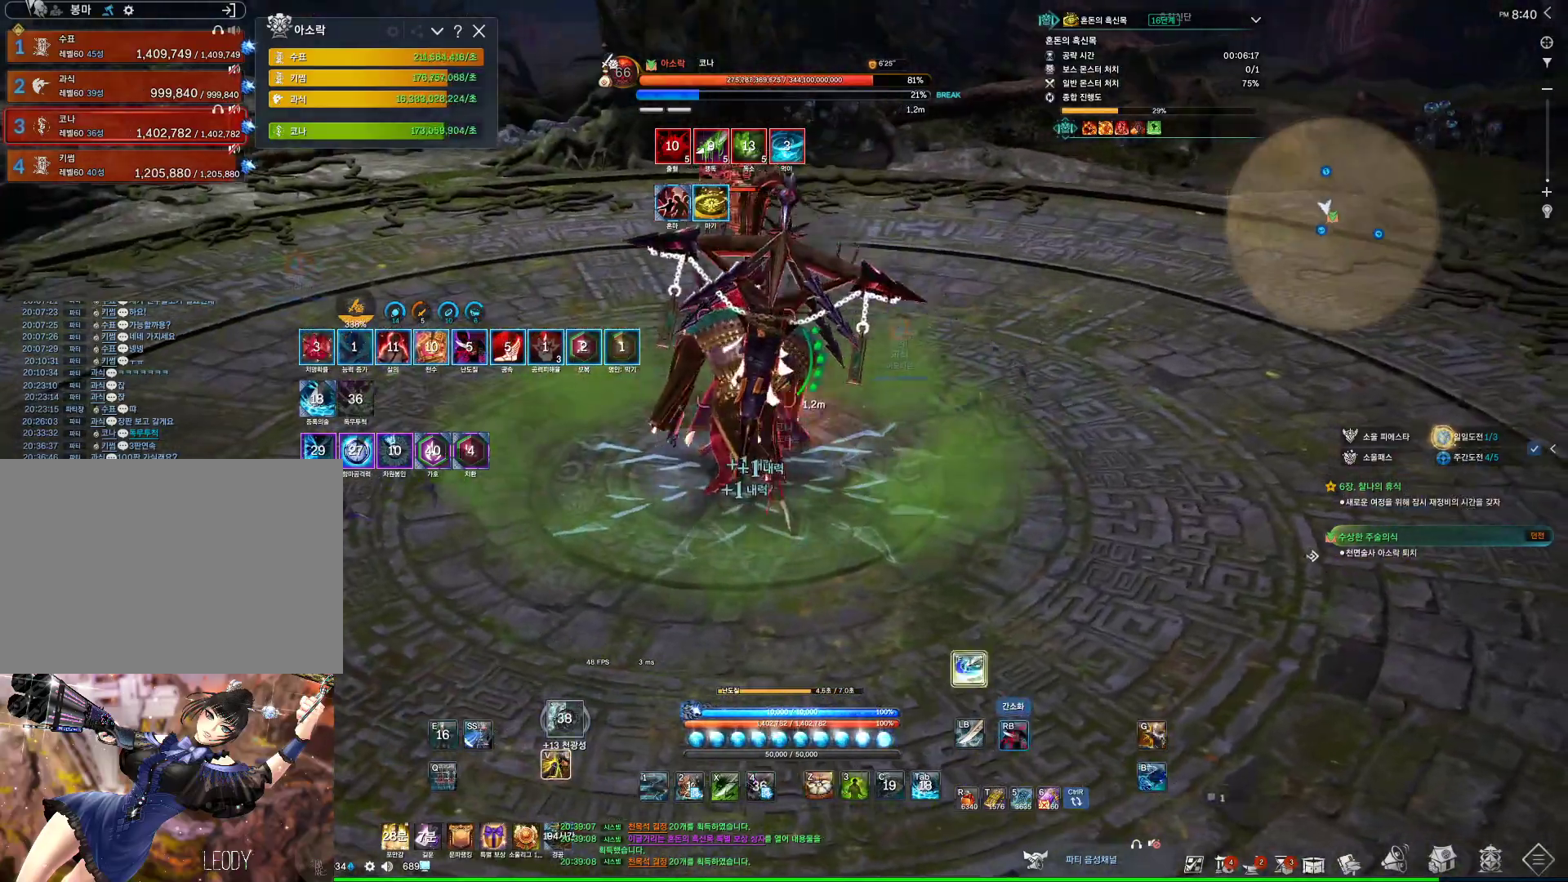
{"keys": [], "mouse": ["right"], "events": [[33, "3", "down"], [67, "mouse_right", "up"], [167, "3", "up"], [233, "mouse_right", "down"], [267, "a", "down"], [467, "a", "up"]]}
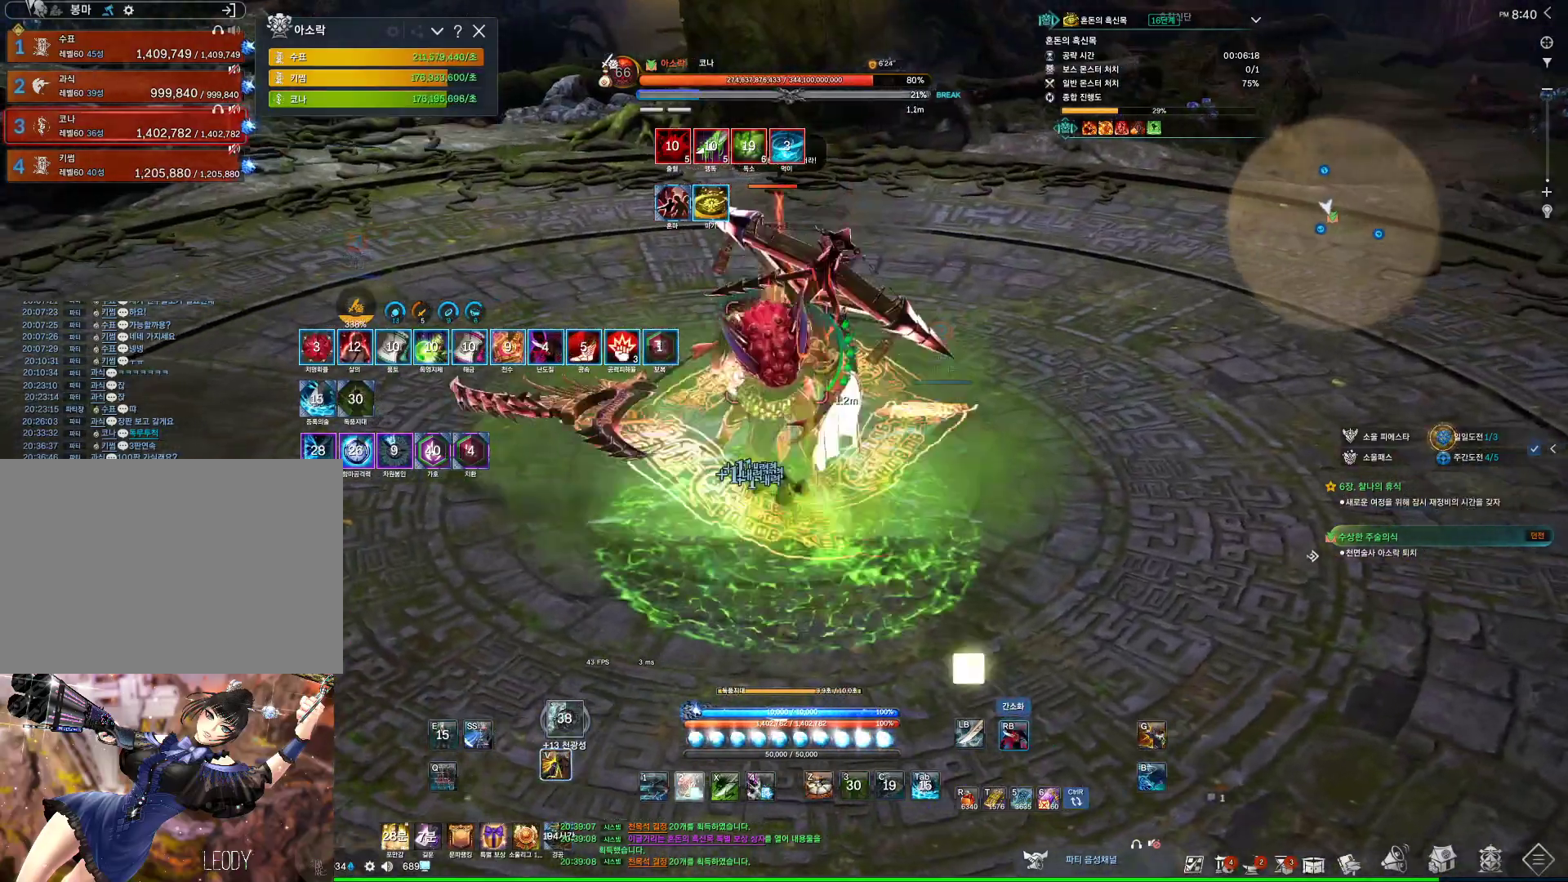
{"keys": [], "mouse": ["wheel", "right"], "events": [[67, "4", "down"], [67, "mouse_right", "up"], [233, "4", "up"], [233, "mouse_right", "down"], [367, "mouse_wheel", "down"]]}
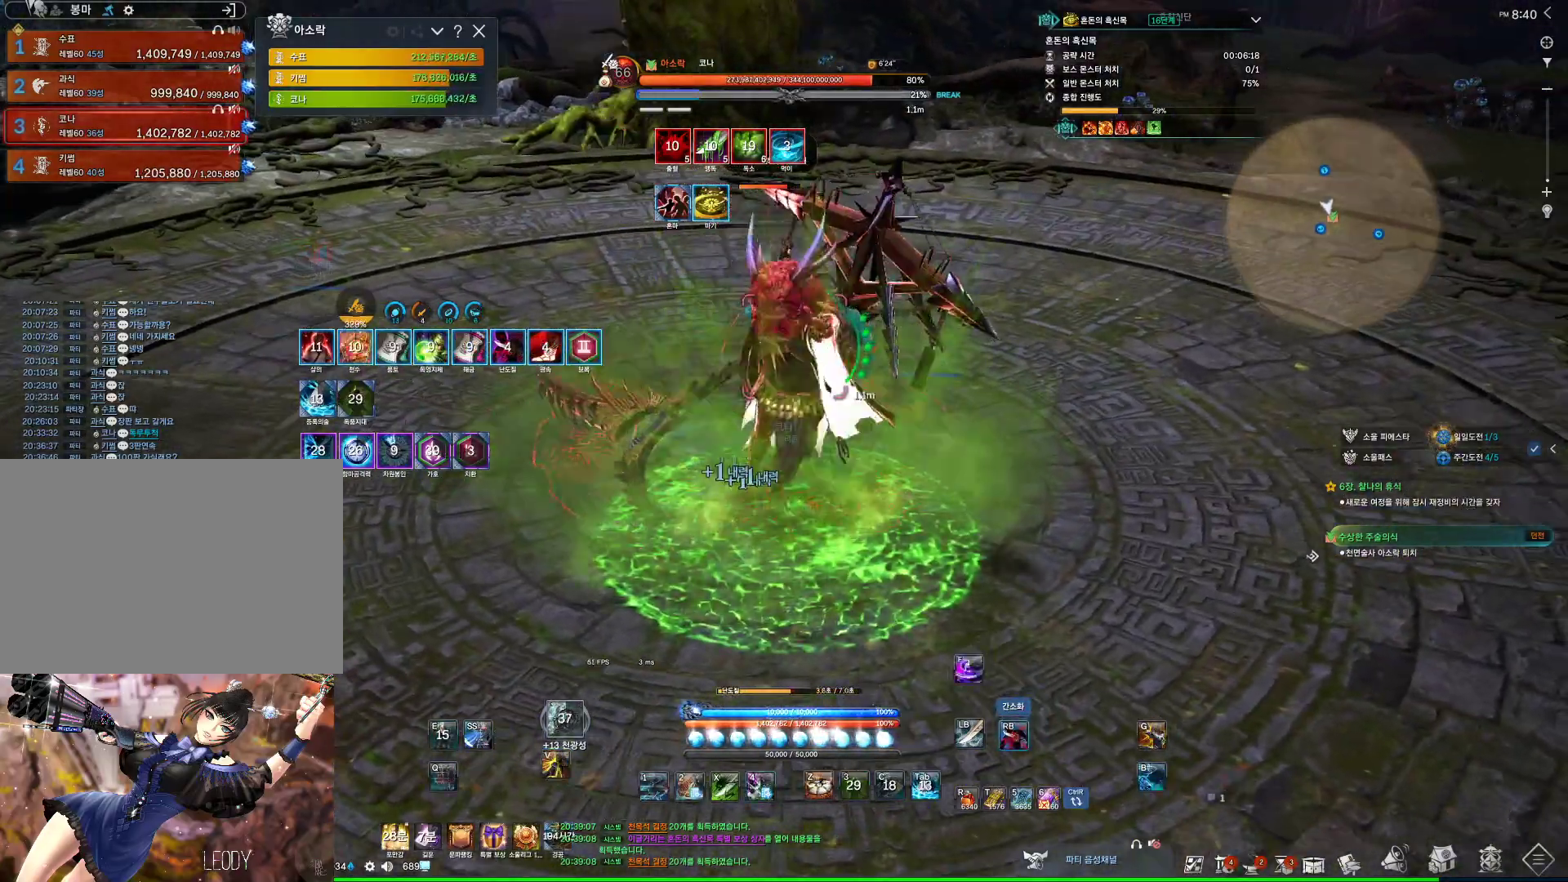
{"keys": ["a"], "mouse": ["right"], "events": [[133, "mouse_wheel", "up"], [167, "4", "down"], [167, "mouse_right", "up"], [300, "4", "up"], [367, "mouse_right", "down"], [400, "a", "down"]]}
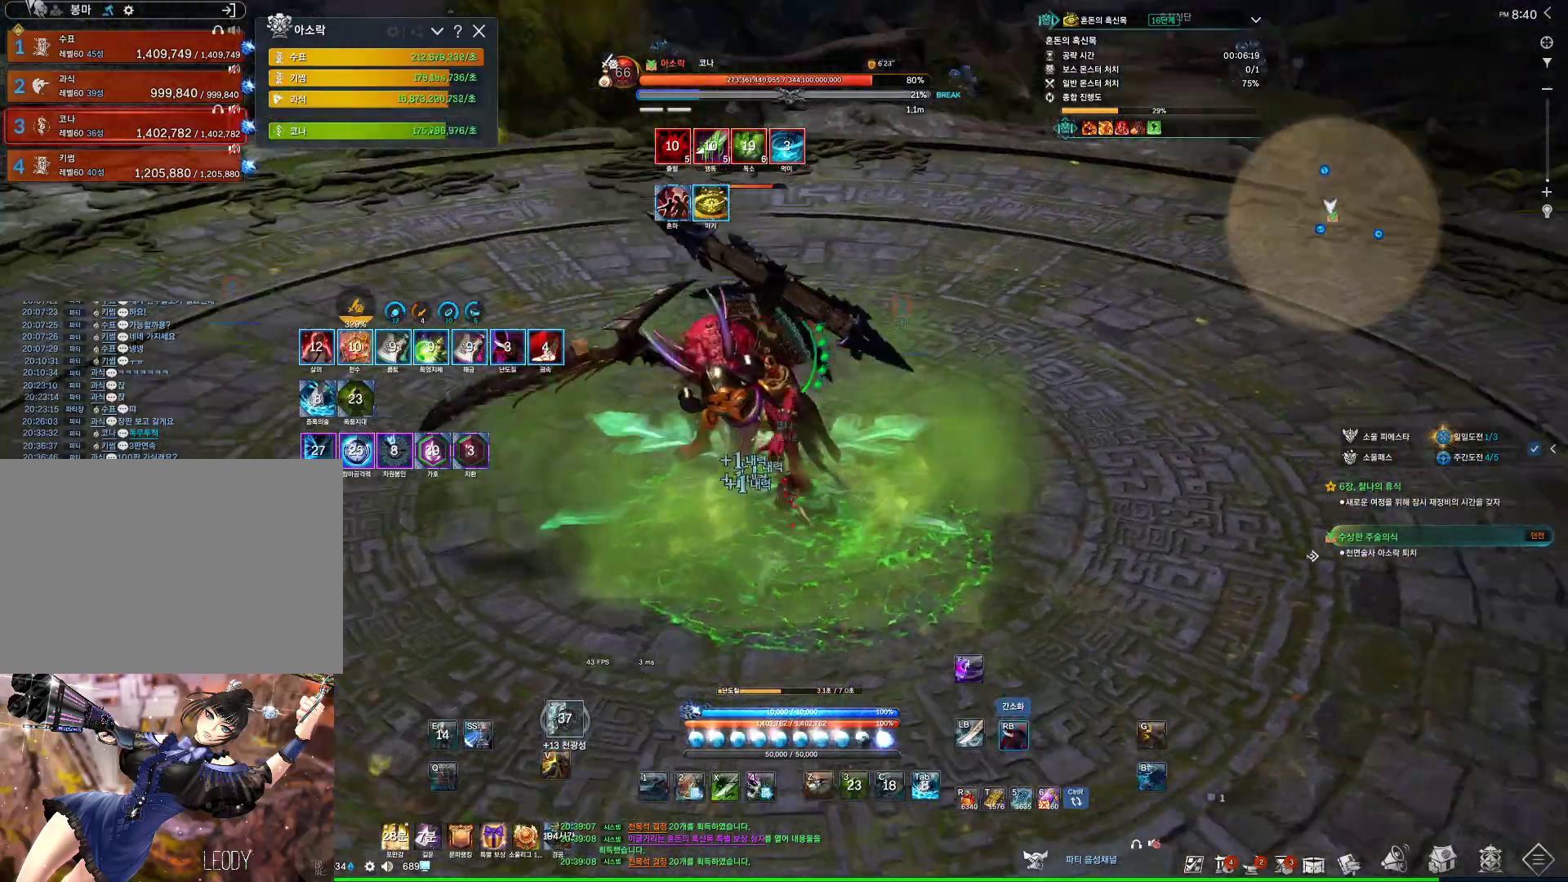
{"keys": ["a"], "mouse": ["right"], "events": [[267, "4", "down"], [267, "mouse_right", "up"], [500, "4", "up"], [500, "mouse_right", "down"]]}
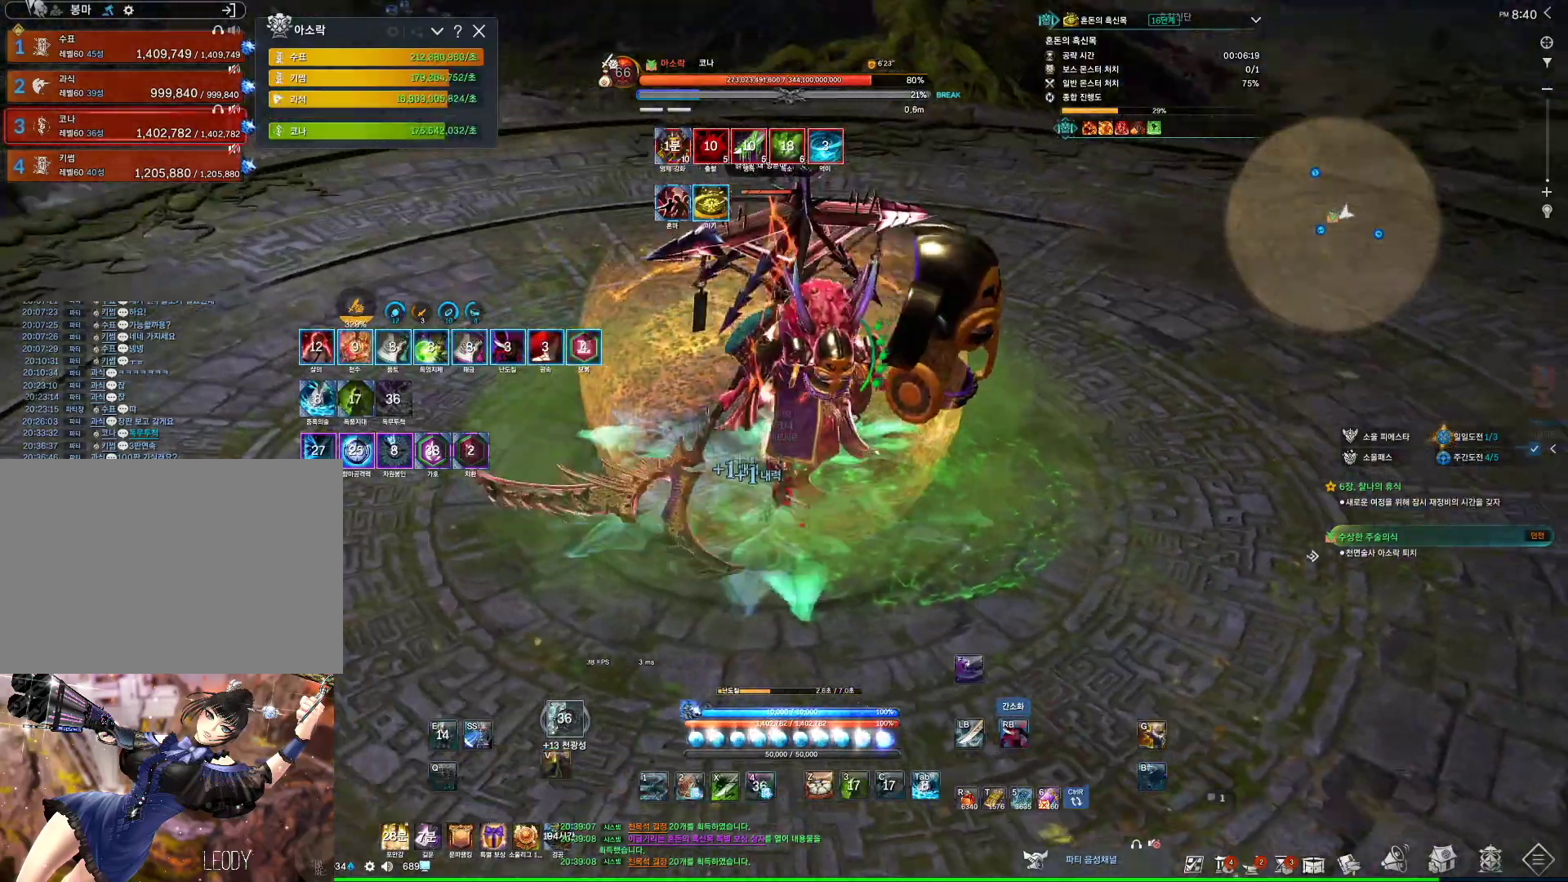
{"keys": ["4"], "mouse": [], "events": [[367, "4", "down"], [367, "mouse_right", "up"], [467, "a", "up"]]}
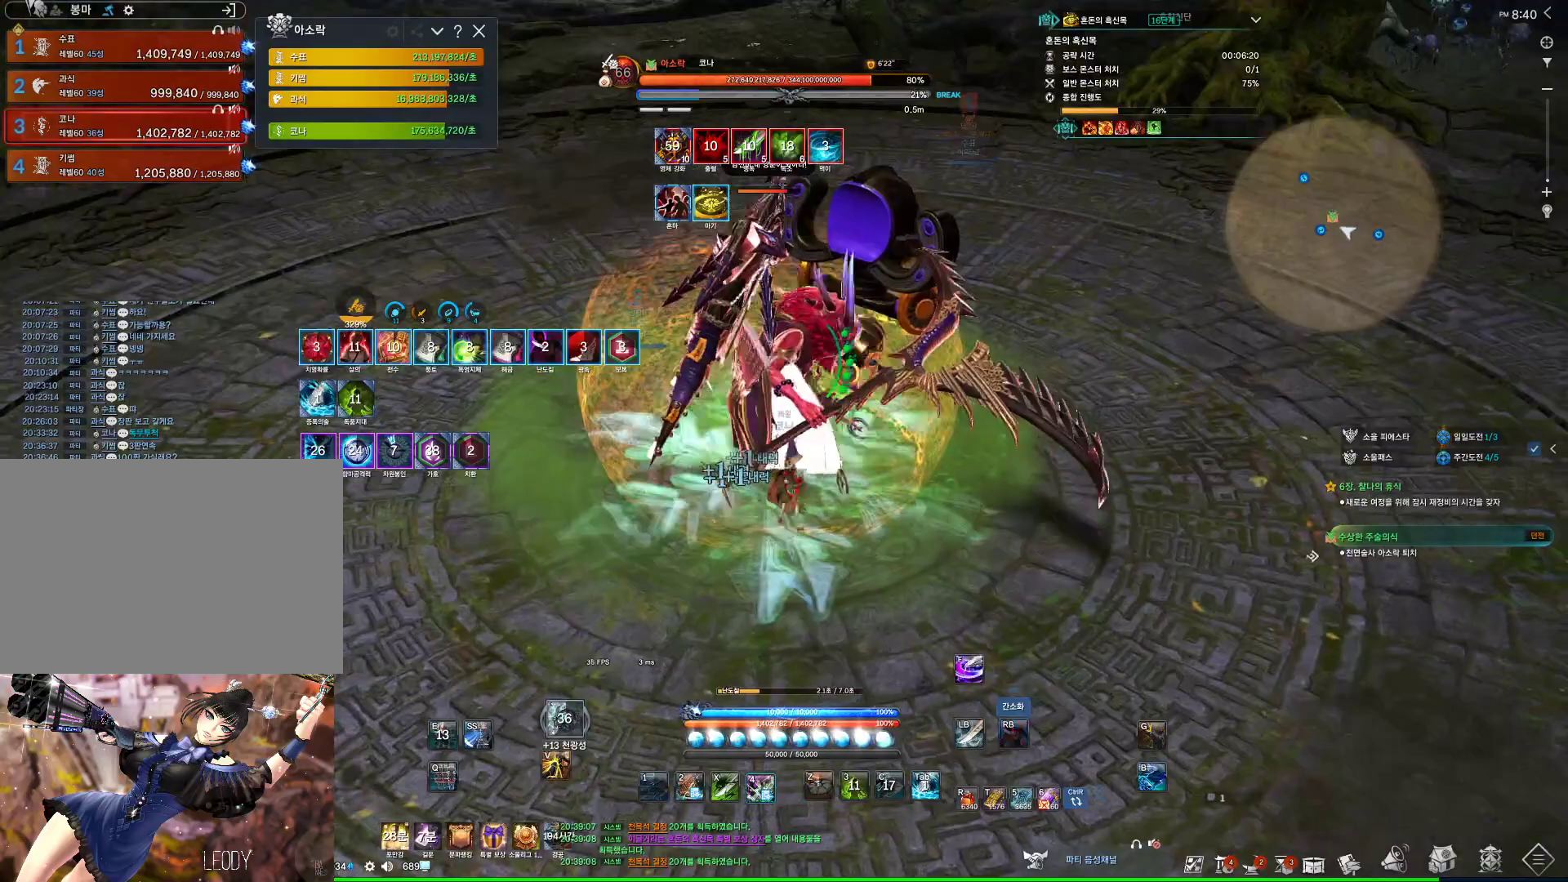
{"keys": ["s"], "mouse": [], "events": [[33, "4", "up"], [33, "mouse_right", "down"], [167, "s", "down"], [433, "mouse_right", "up"]]}
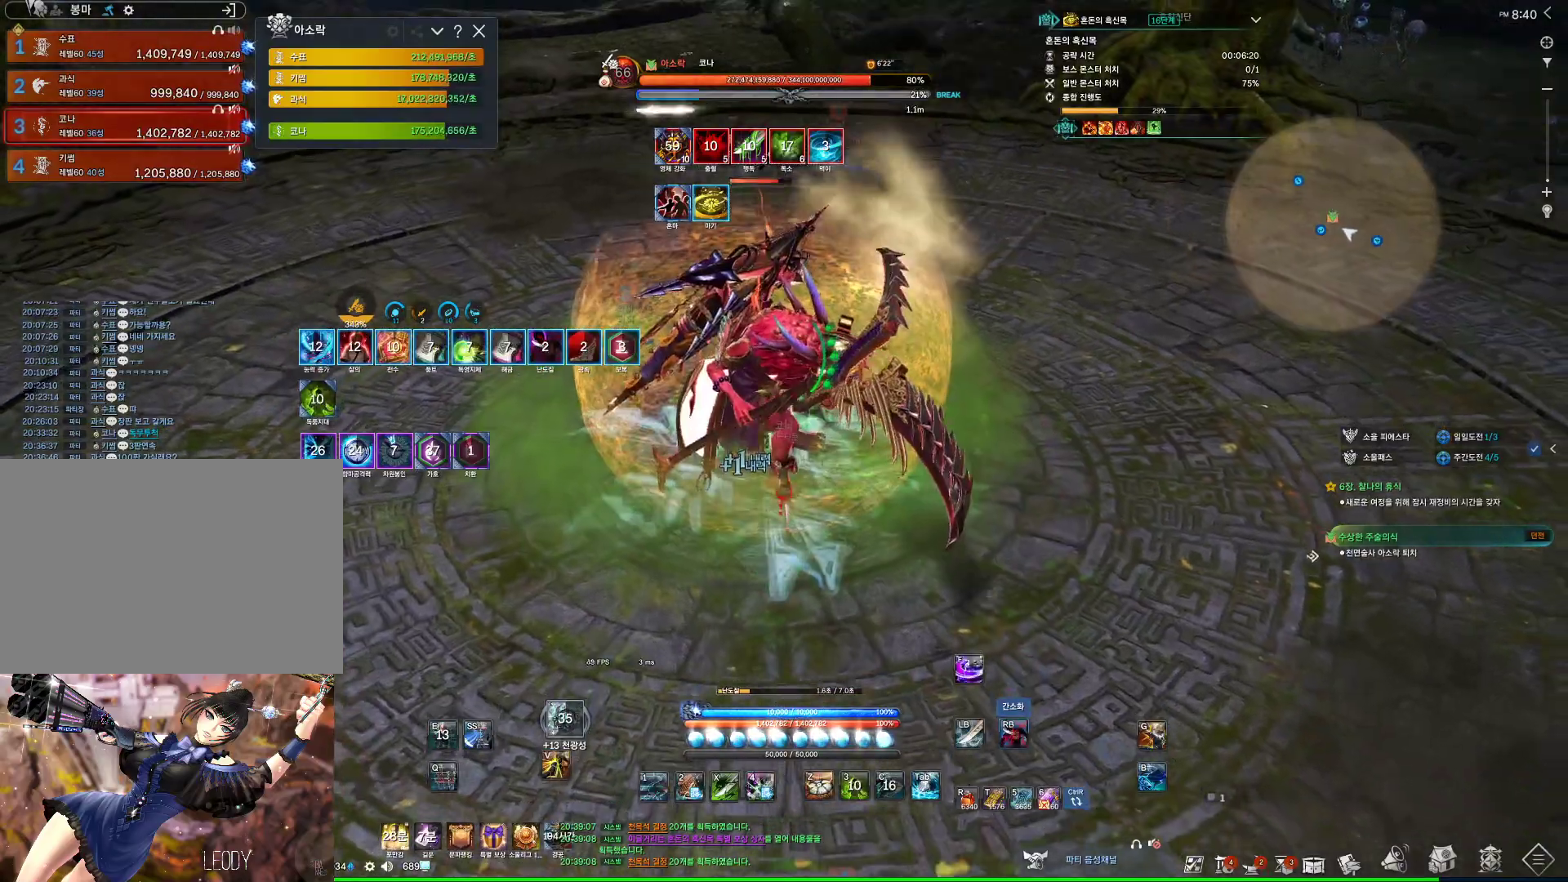
{"keys": [], "mouse": [], "events": [[33, "v", "down"], [333, "s", "up"], [333, "v", "up"]]}
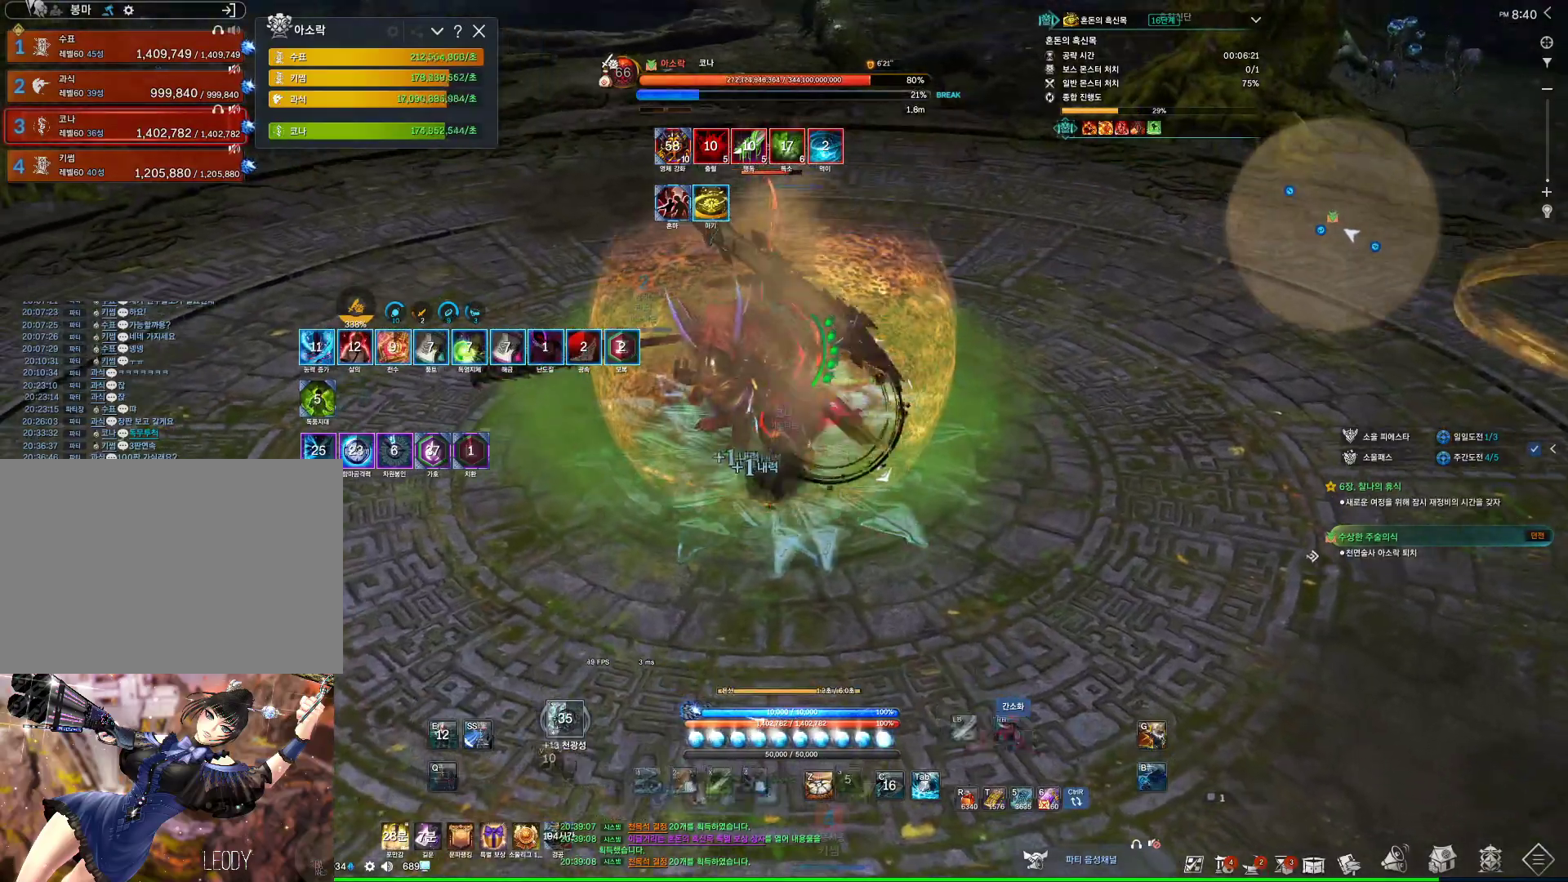
{"keys": ["4"], "mouse": [], "events": [[100, "mouse_left", "down"], [333, "mouse_left", "up"], [467, "4", "down"]]}
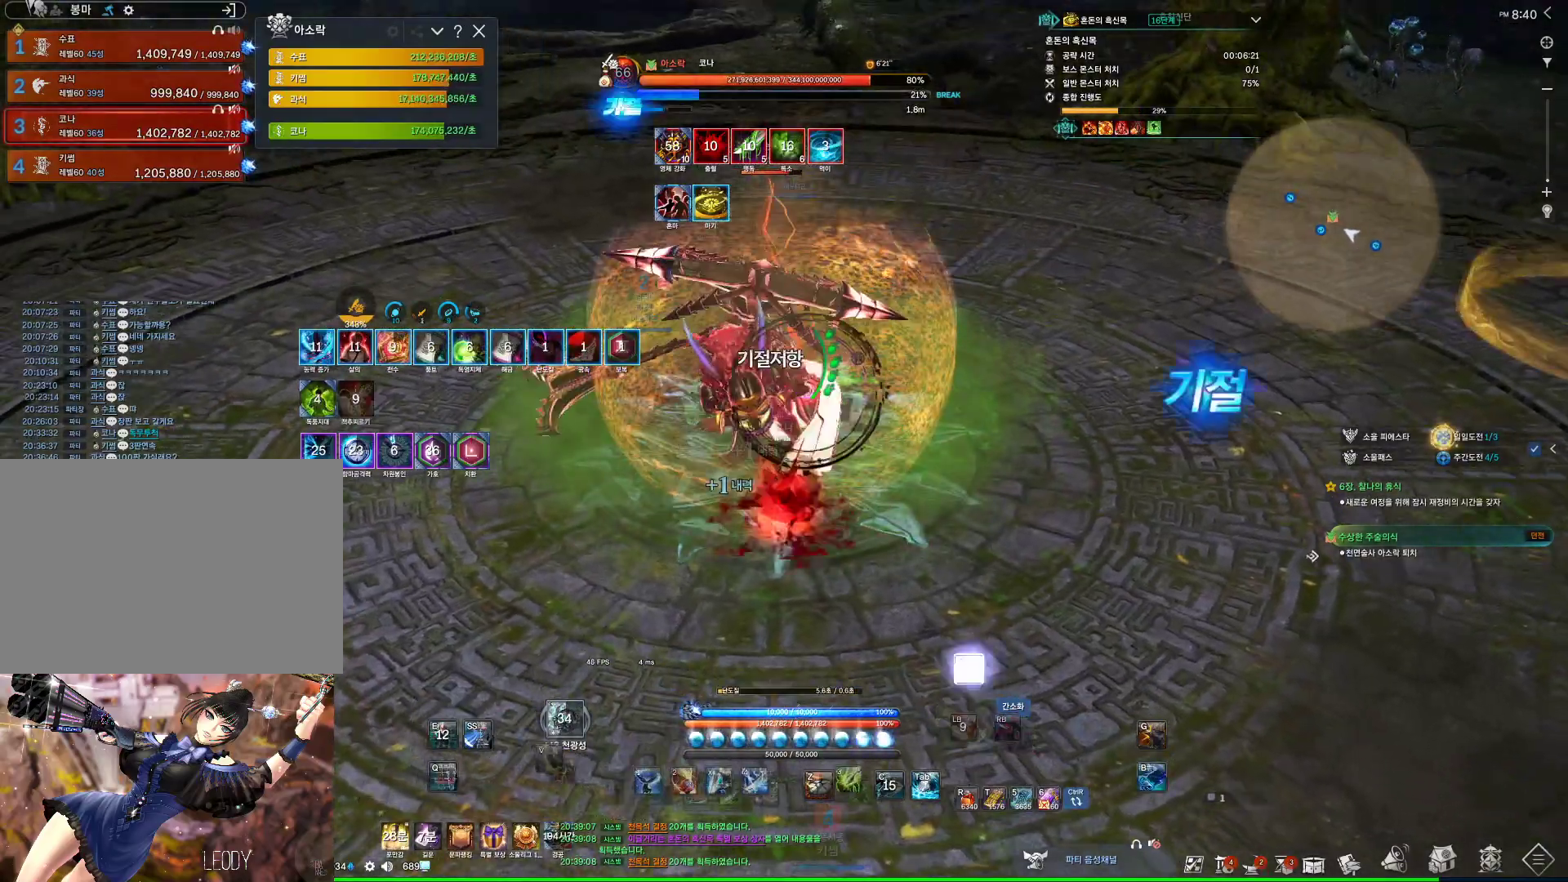
{"keys": ["tab"], "mouse": [], "events": [[167, "mouse_right", "down"], [233, "4", "up"], [267, "mouse_wheel", "down"], [400, "mouse_right", "up"], [433, "tab", "down"], [500, "mouse_wheel", "up"]]}
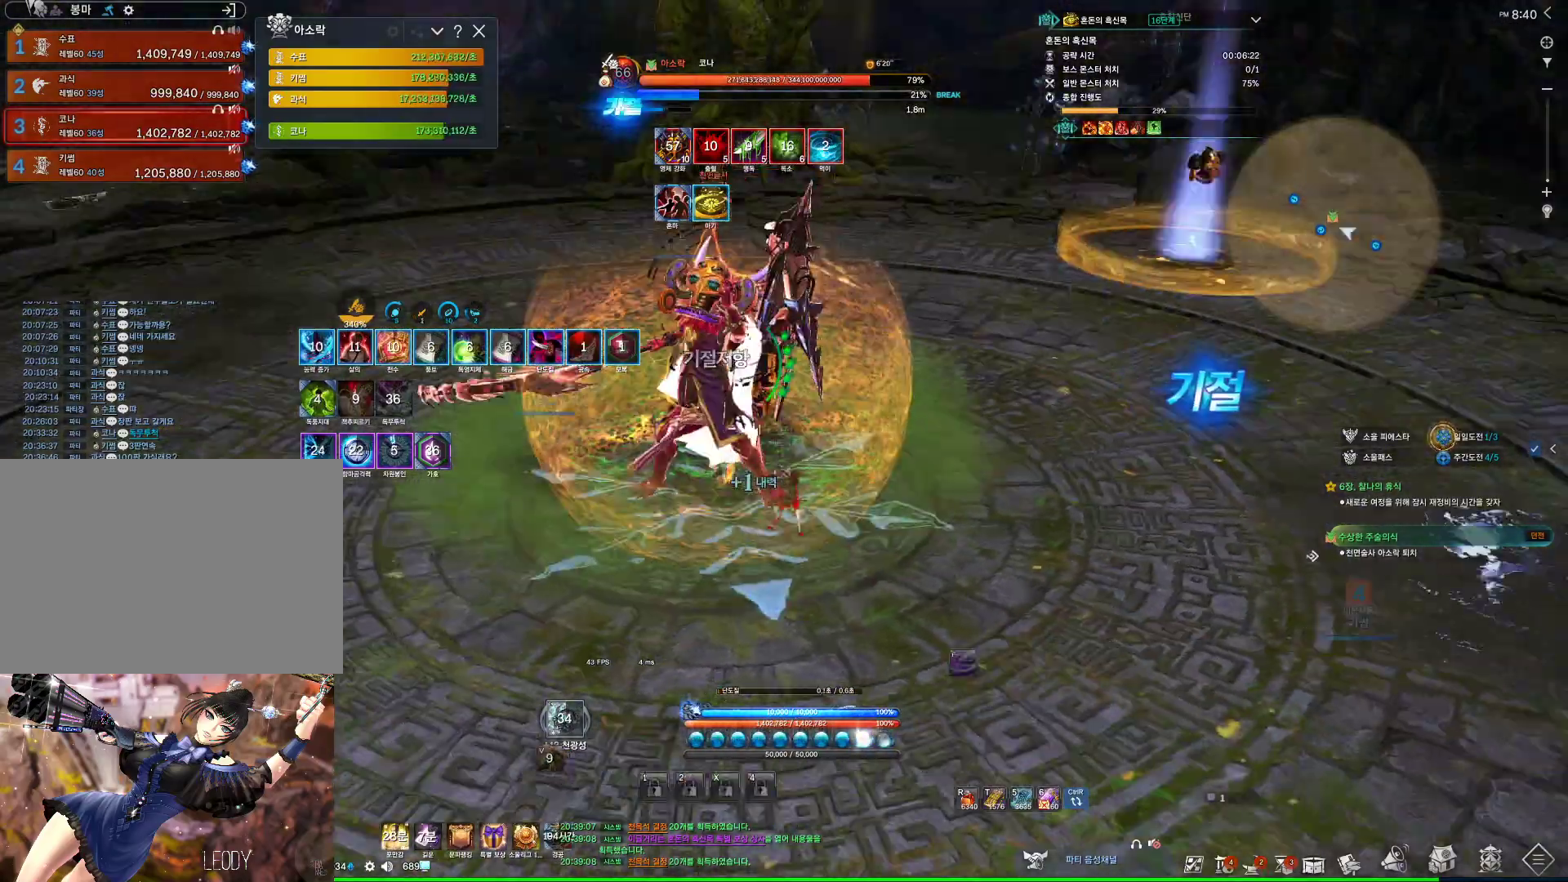
{"keys": [], "mouse": ["wheel"], "events": [[100, "tab", "up"], [267, "mouse_right", "down"], [367, "mouse_wheel", "down"], [500, "mouse_right", "up"]]}
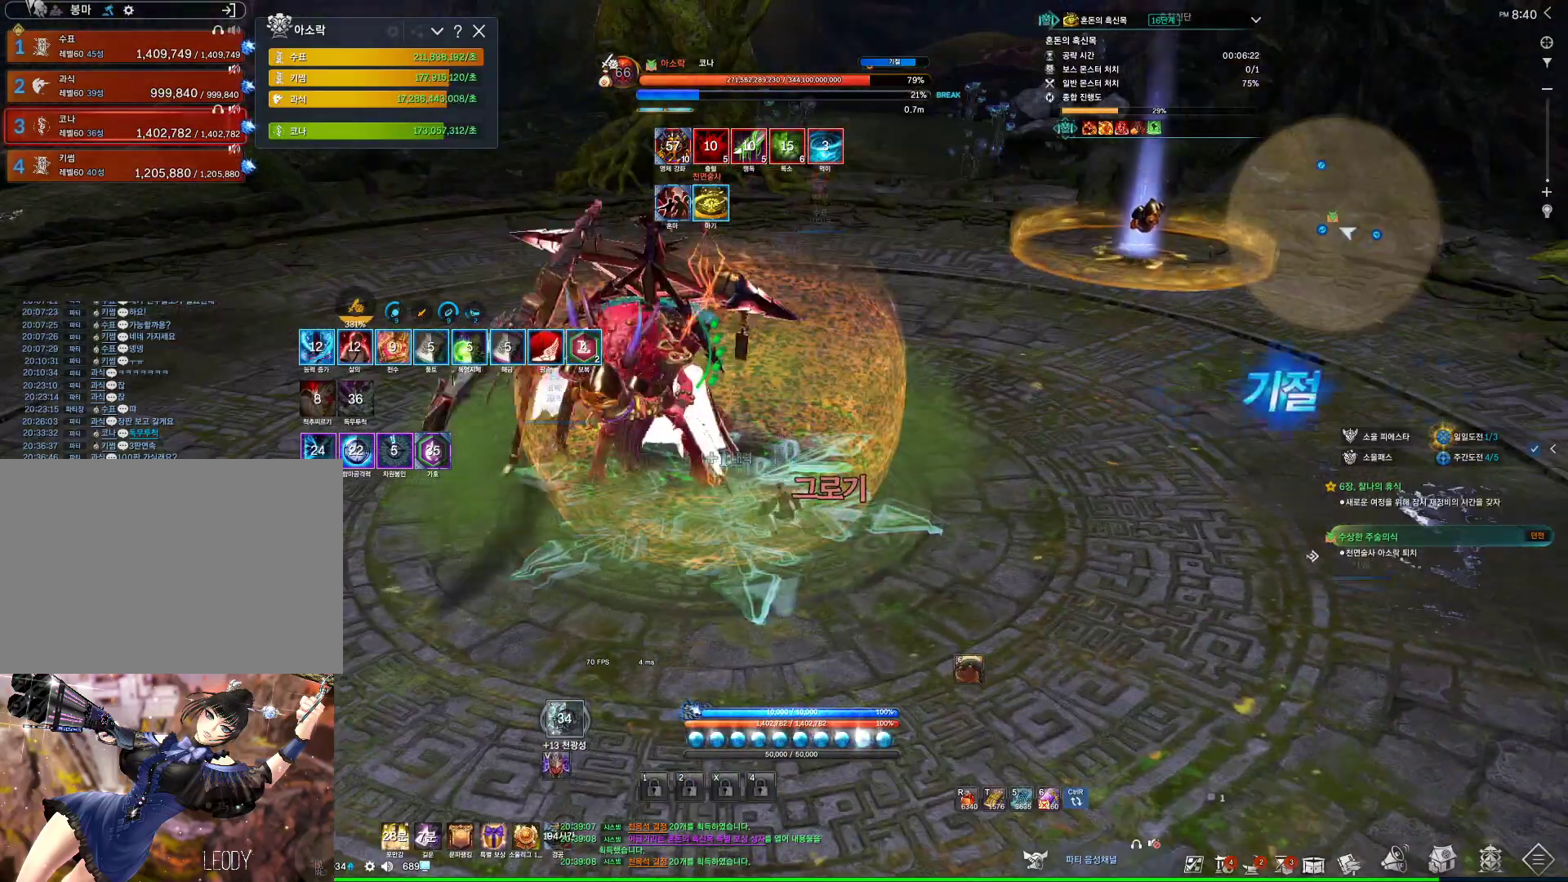
{"keys": ["f"], "mouse": [], "events": [[67, "mouse_wheel", "up"], [200, "f", "down"]]}
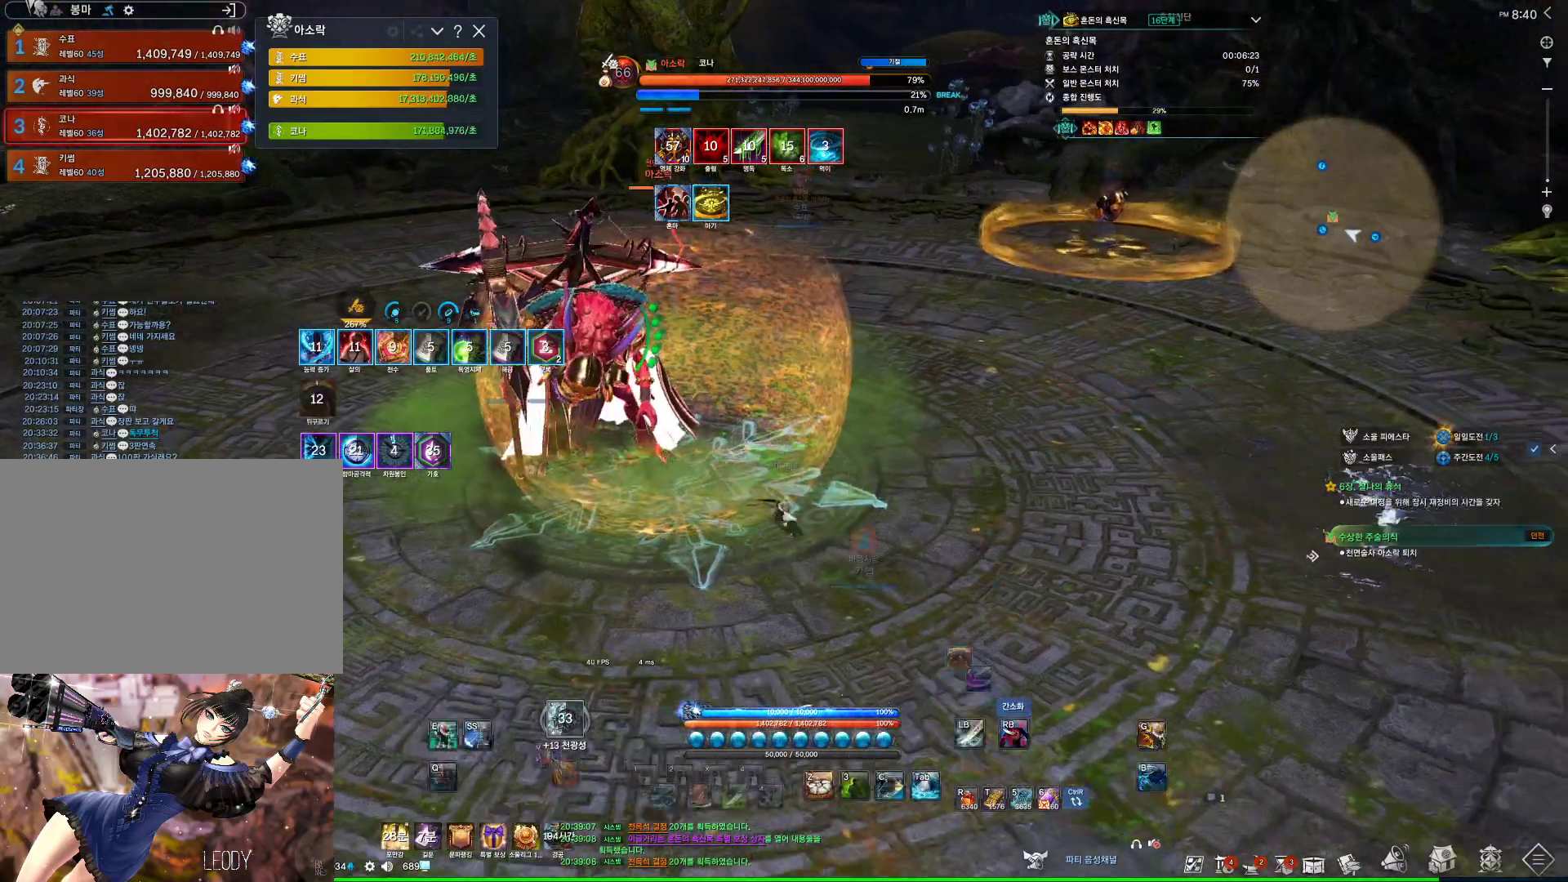
{"keys": ["1", "w"], "mouse": [], "events": [[100, "f", "up"], [267, "w", "down"], [500, "1", "down"]]}
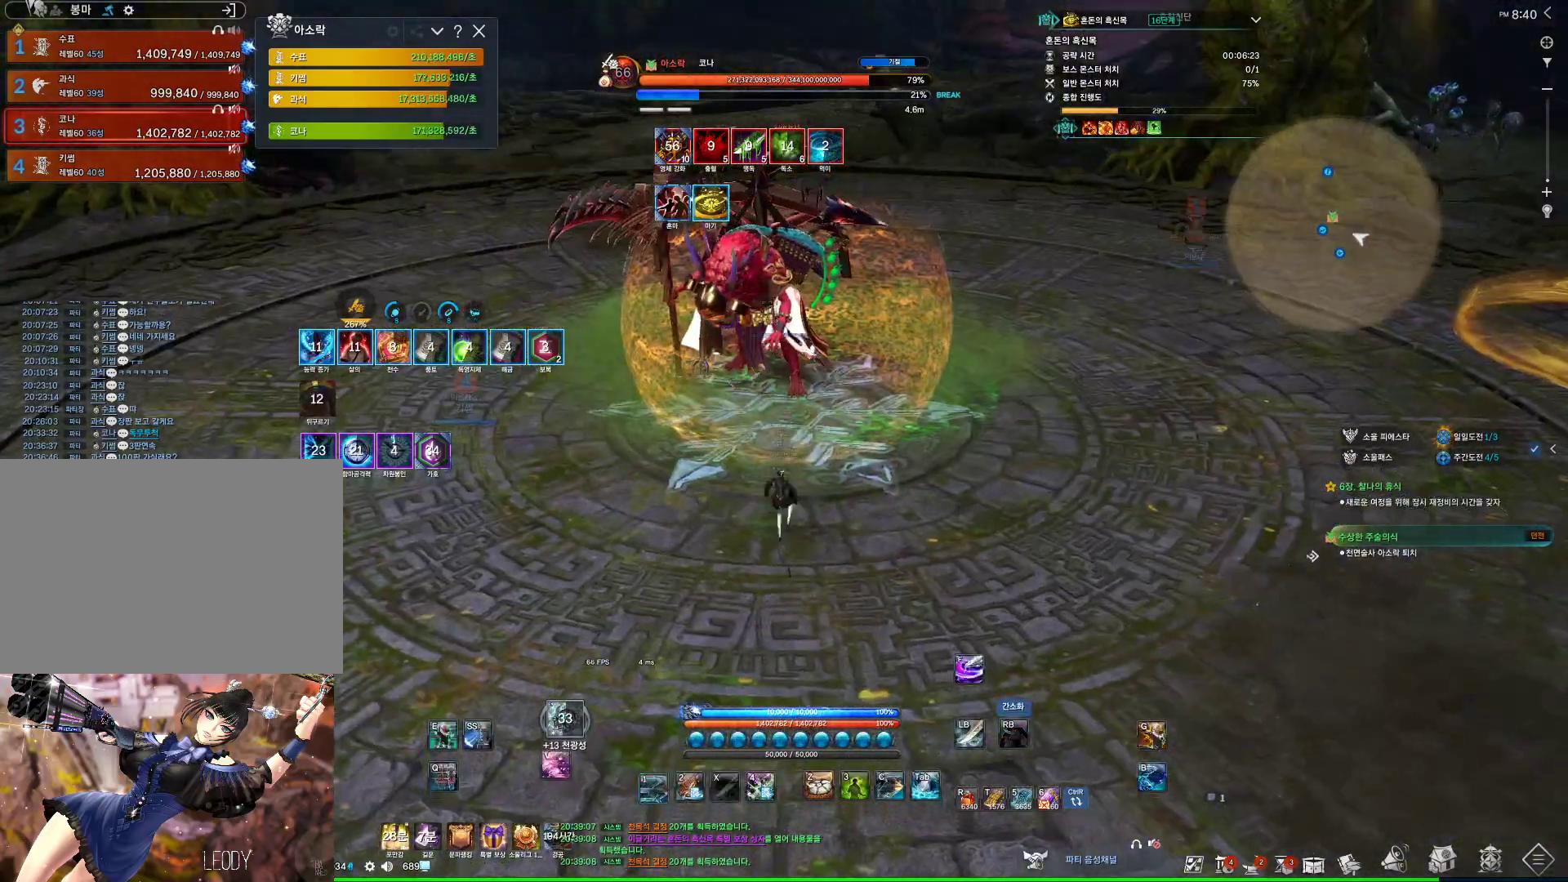
{"keys": [], "mouse": [], "events": [[100, "1", "up"], [133, "w", "up"], [267, "tab", "down"], [467, "tab", "up"]]}
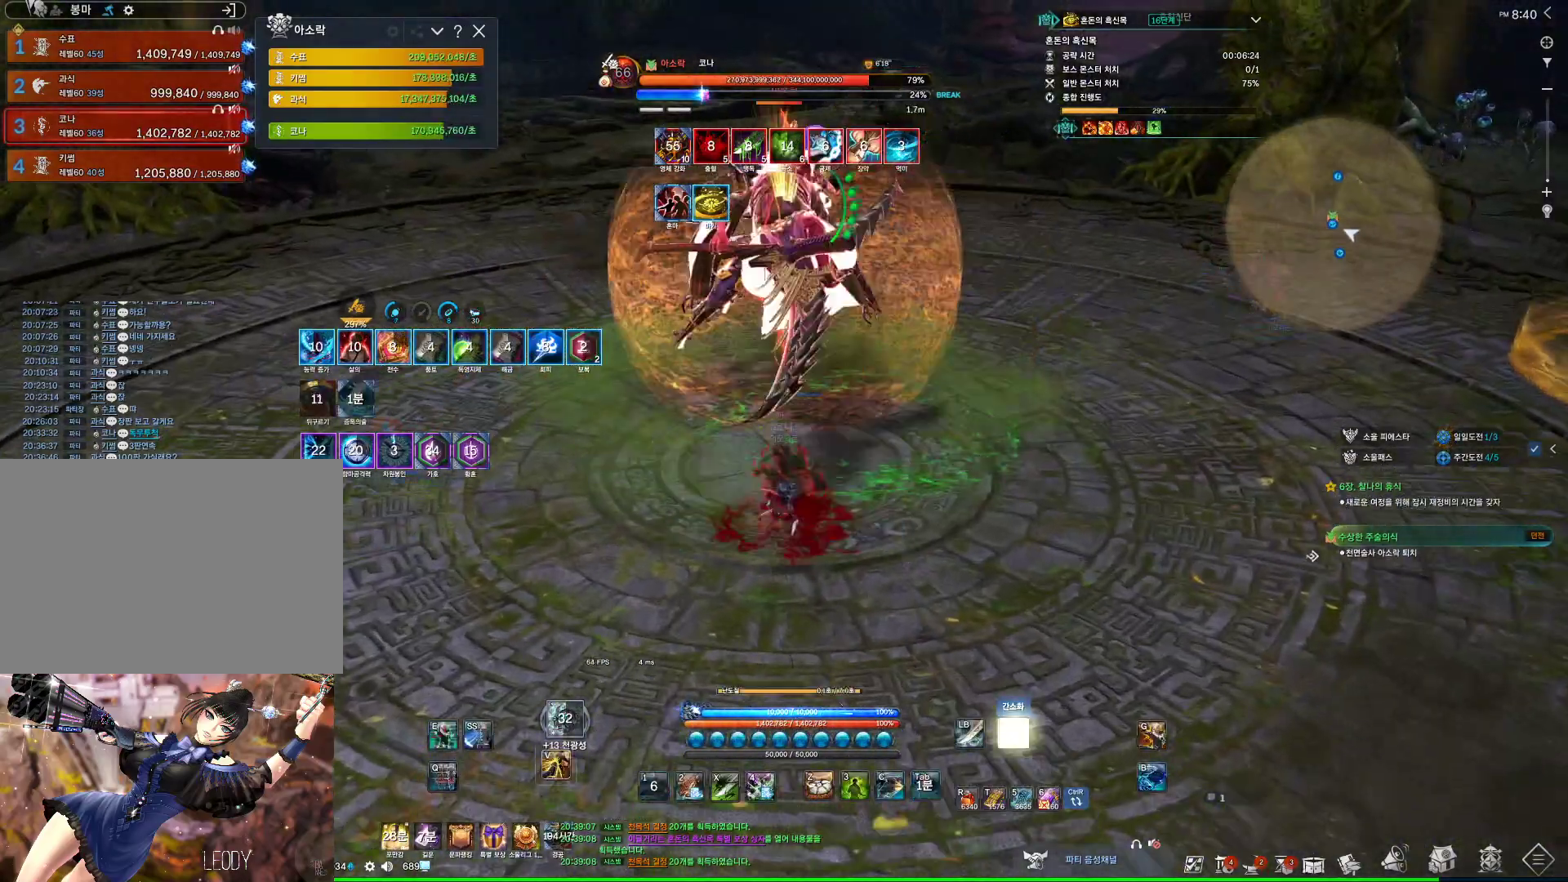
{"keys": [], "mouse": ["right"], "events": [[200, "w", "down"], [300, "4", "down"], [367, "mouse_right", "down"], [433, "4", "up"], [433, "w", "up"]]}
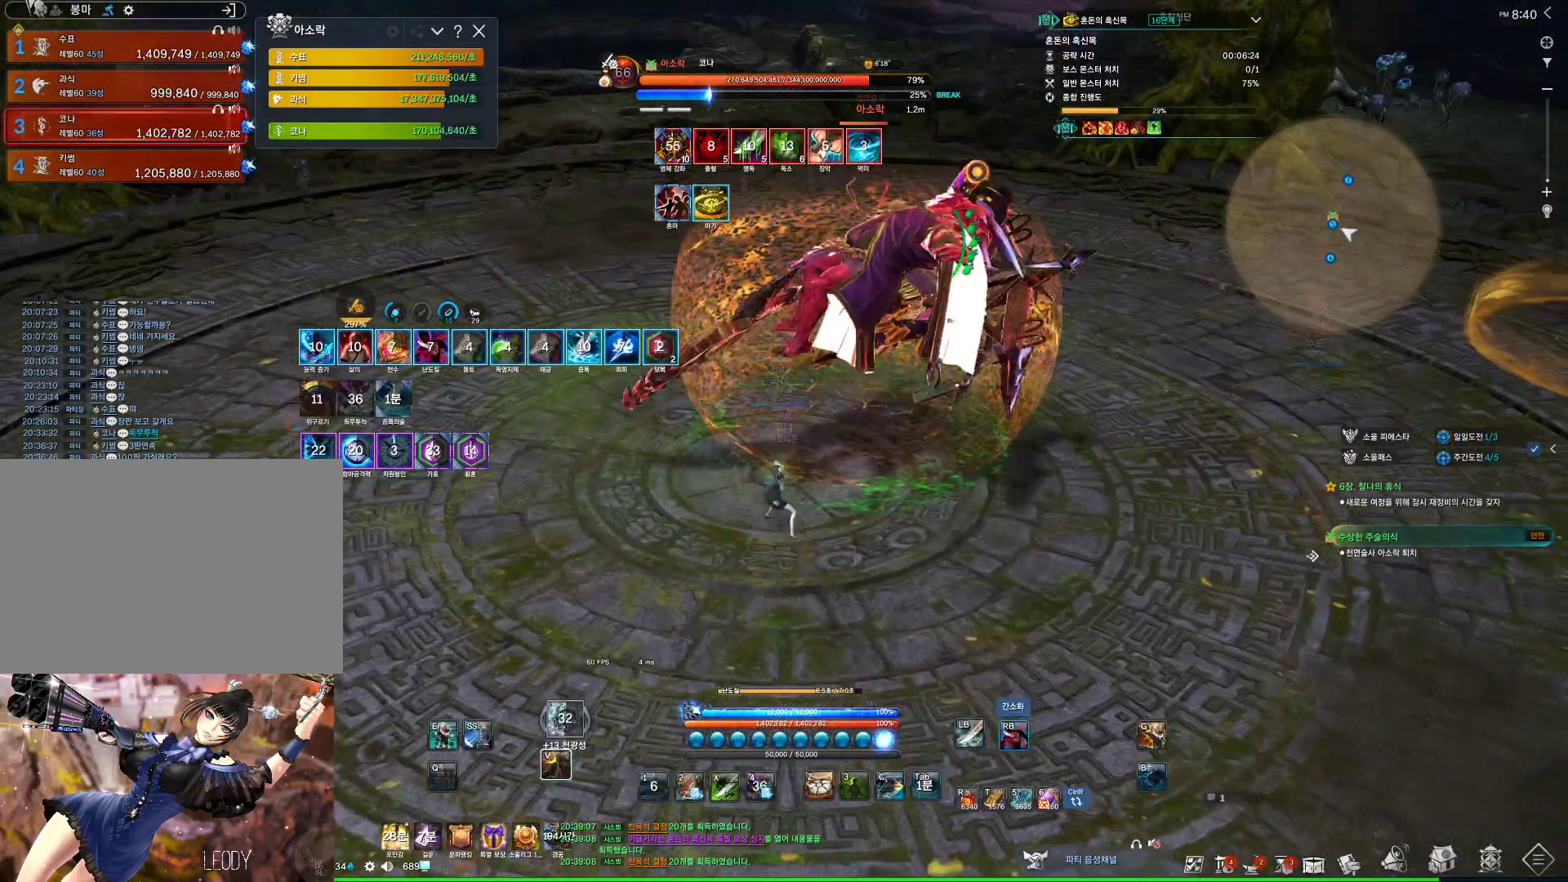
{"keys": ["3"], "mouse": [], "events": [[133, "mouse_wheel", "down"], [300, "mouse_wheel", "up"], [333, "mouse_right", "up"], [400, "3", "down"]]}
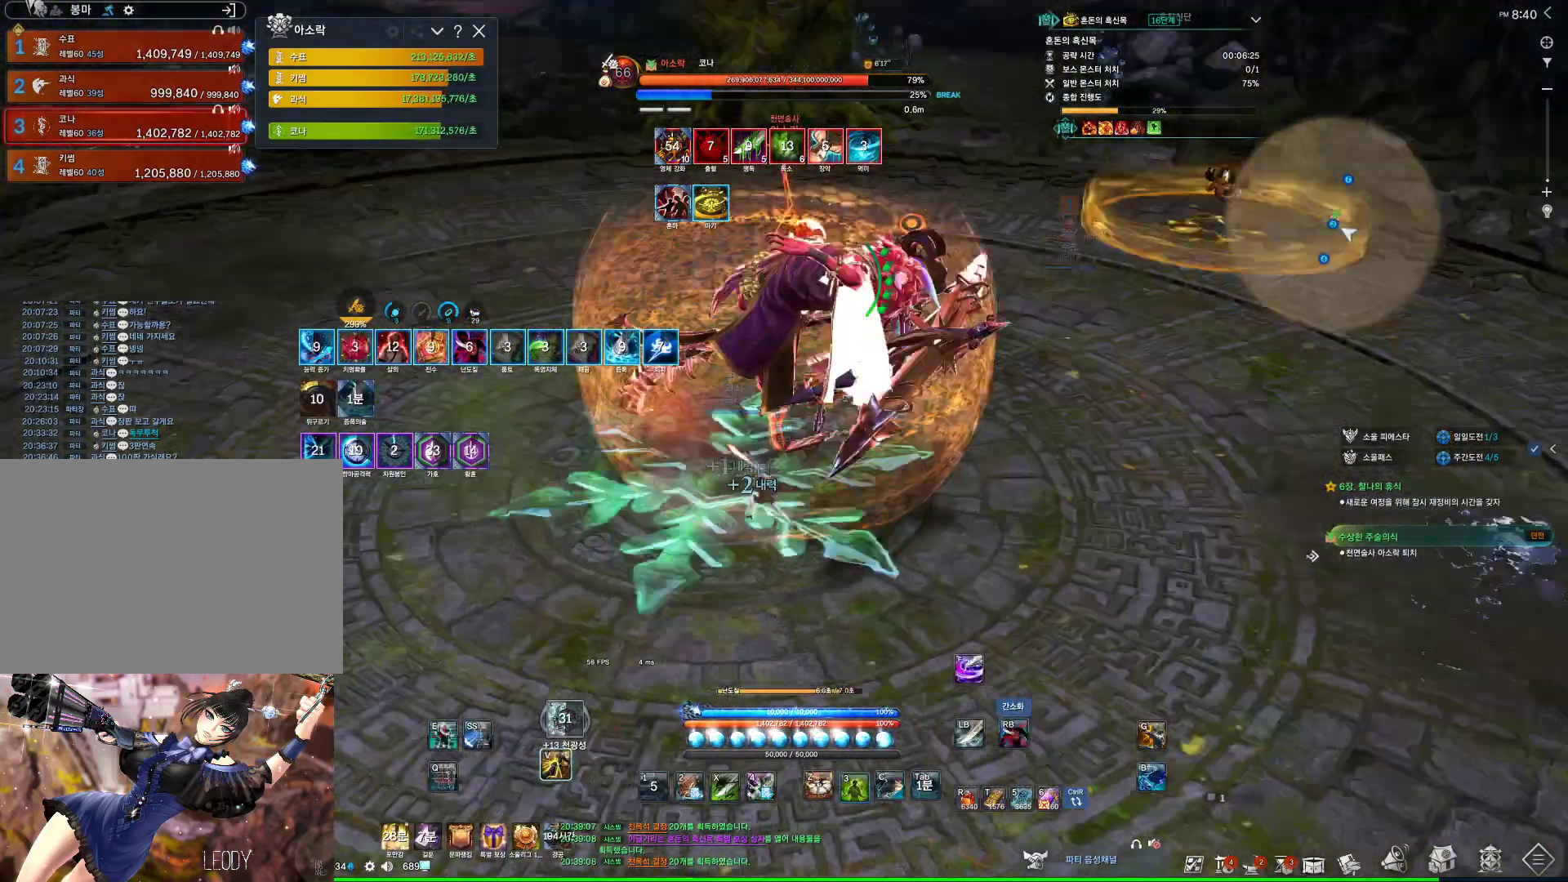
{"keys": ["4"], "mouse": [], "events": [[33, "3", "up"], [33, "mouse_right", "down"], [167, "mouse_wheel", "down"], [367, "4", "down"], [367, "mouse_right", "up"], [367, "mouse_wheel", "up"]]}
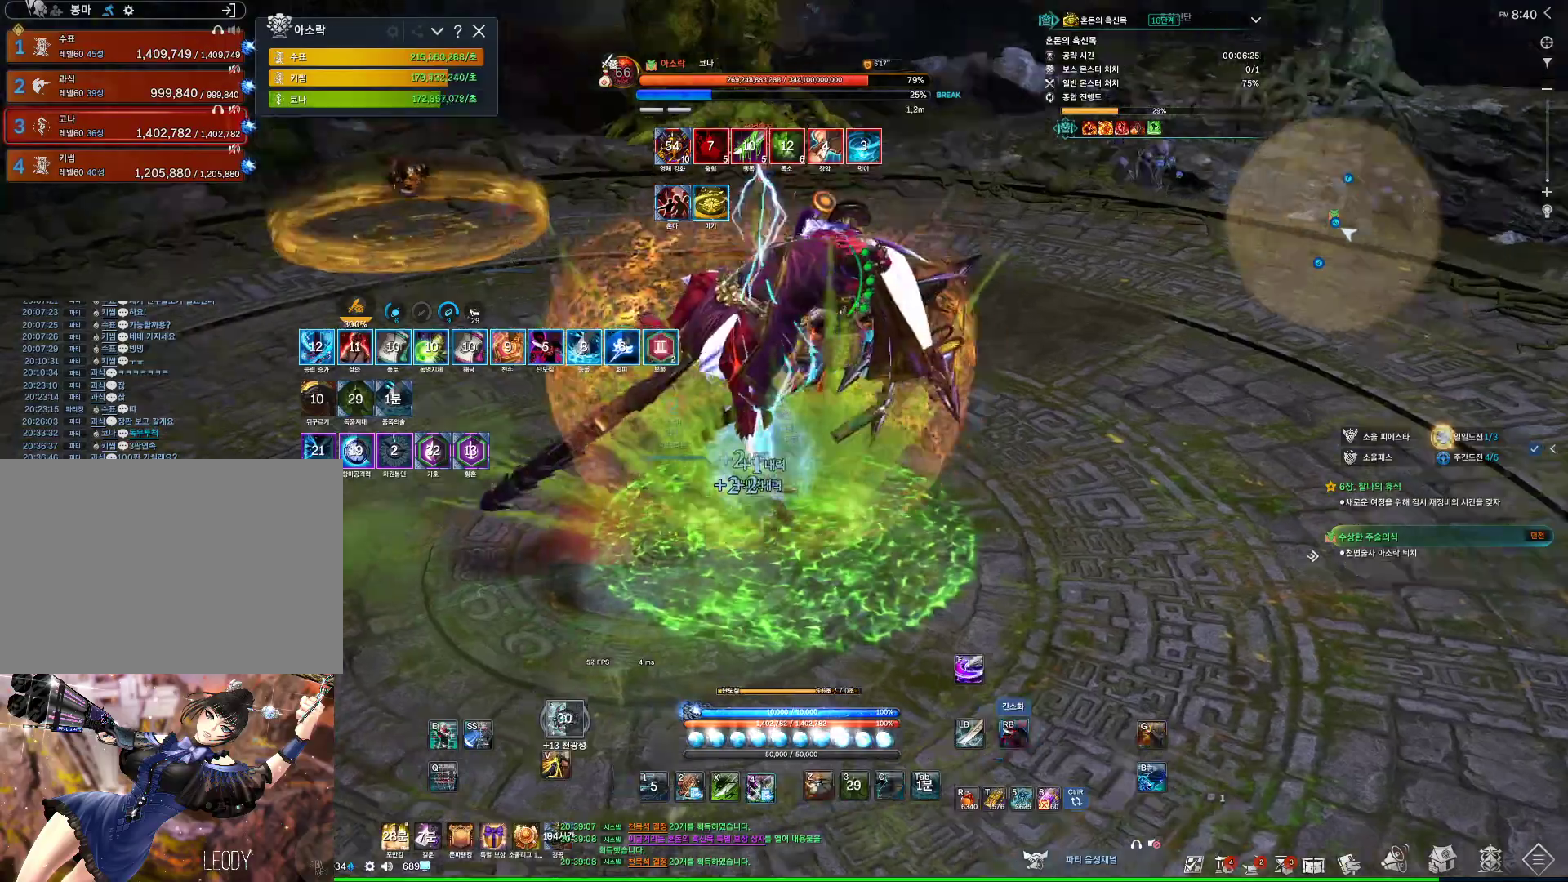
{"keys": [], "mouse": ["right"], "events": [[67, "mouse_right", "down"], [100, "4", "up"]]}
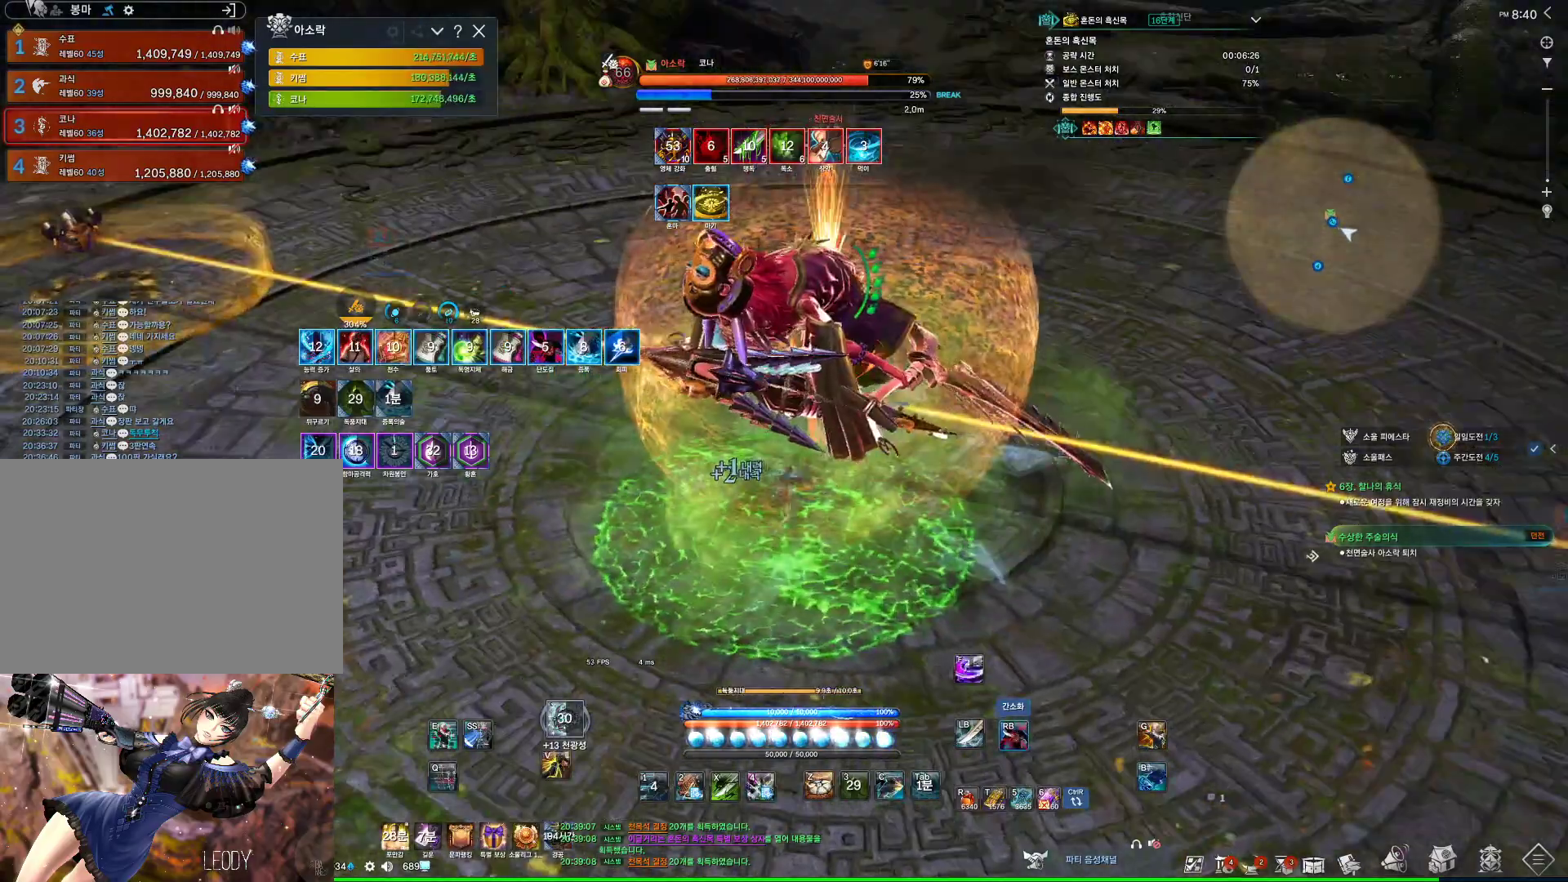
{"keys": ["s"], "mouse": ["right"], "events": [[33, "4", "down"], [67, "mouse_right", "up"], [167, "mouse_right", "down"], [200, "4", "up"], [367, "s", "down"]]}
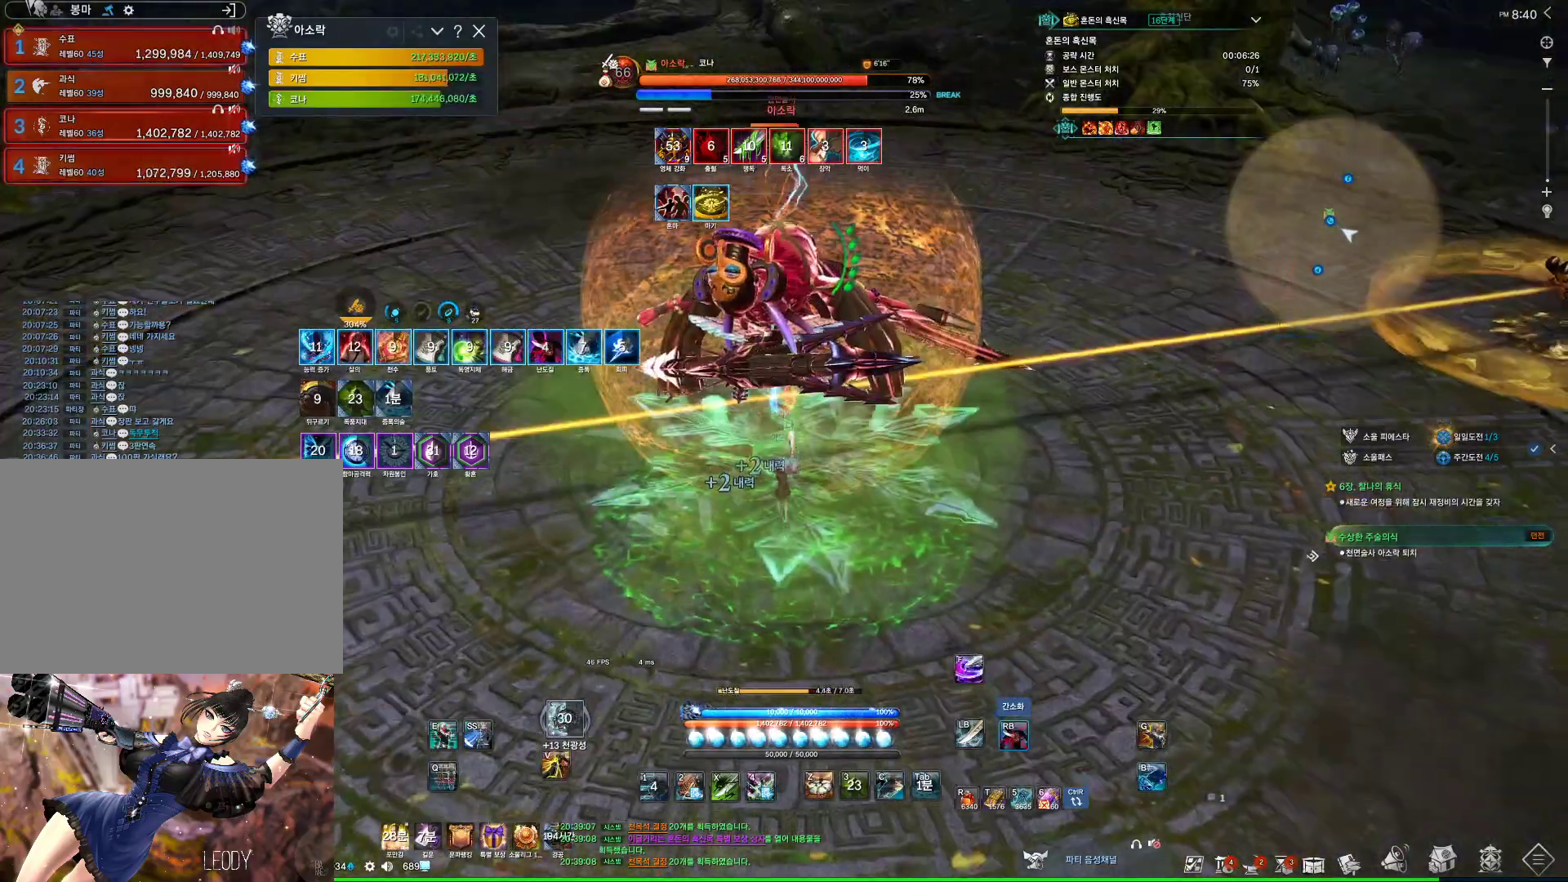
{"keys": [], "mouse": ["wheel", "right"], "events": [[133, "4", "down"], [133, "mouse_right", "up"], [333, "4", "up"], [333, "mouse_right", "down"], [333, "s", "up"], [467, "mouse_wheel", "down"]]}
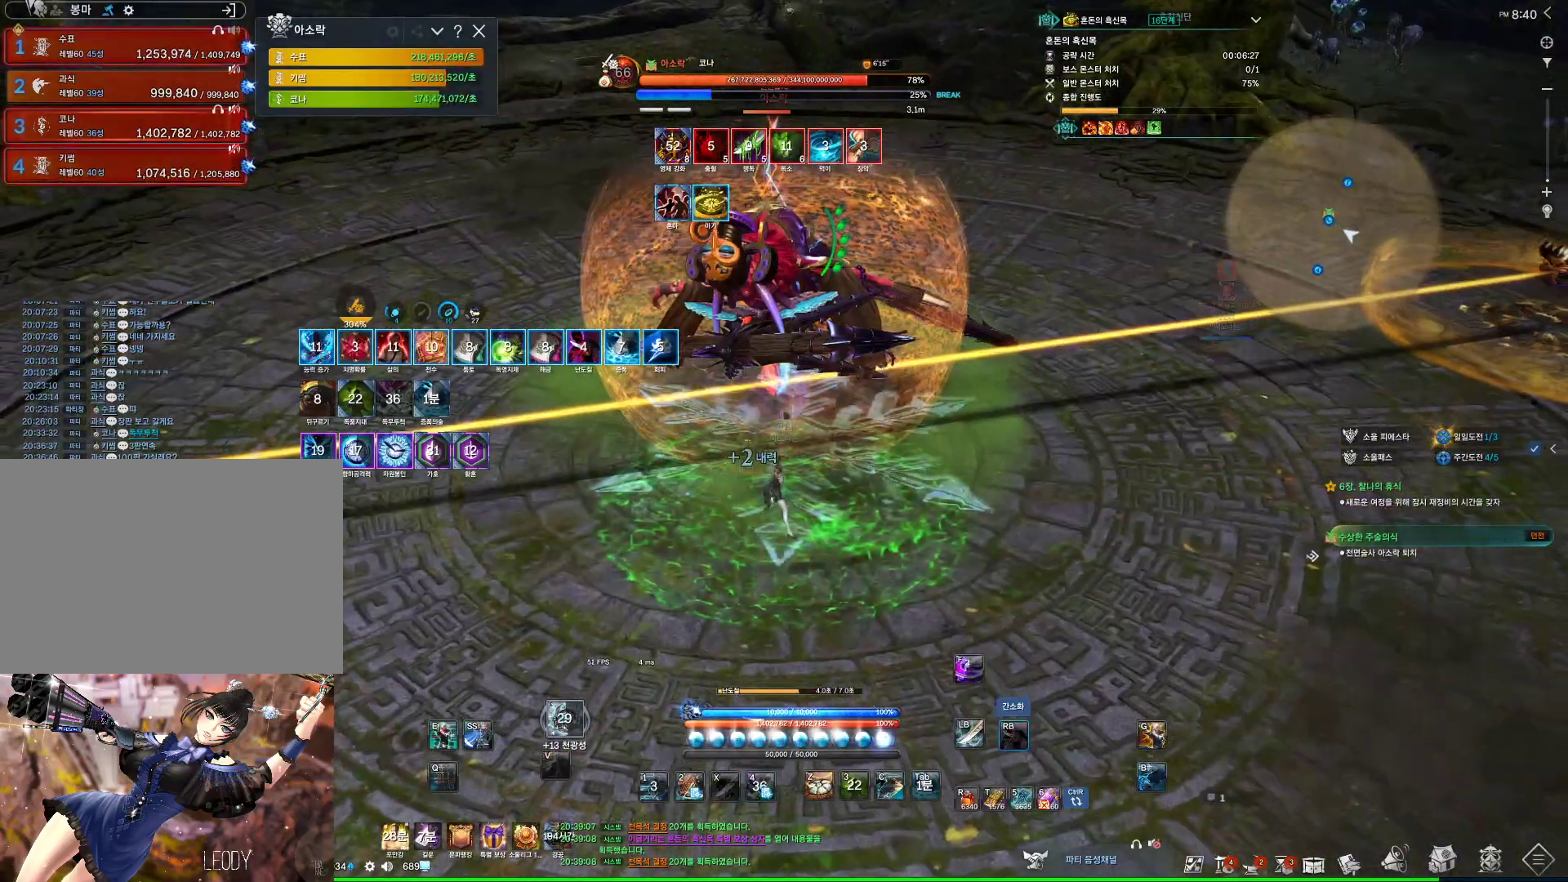
{"keys": [], "mouse": ["right"], "events": [[133, "mouse_wheel", "up"], [200, "mouse_right", "up"], [233, "4", "down"], [367, "mouse_right", "down"], [433, "4", "up"]]}
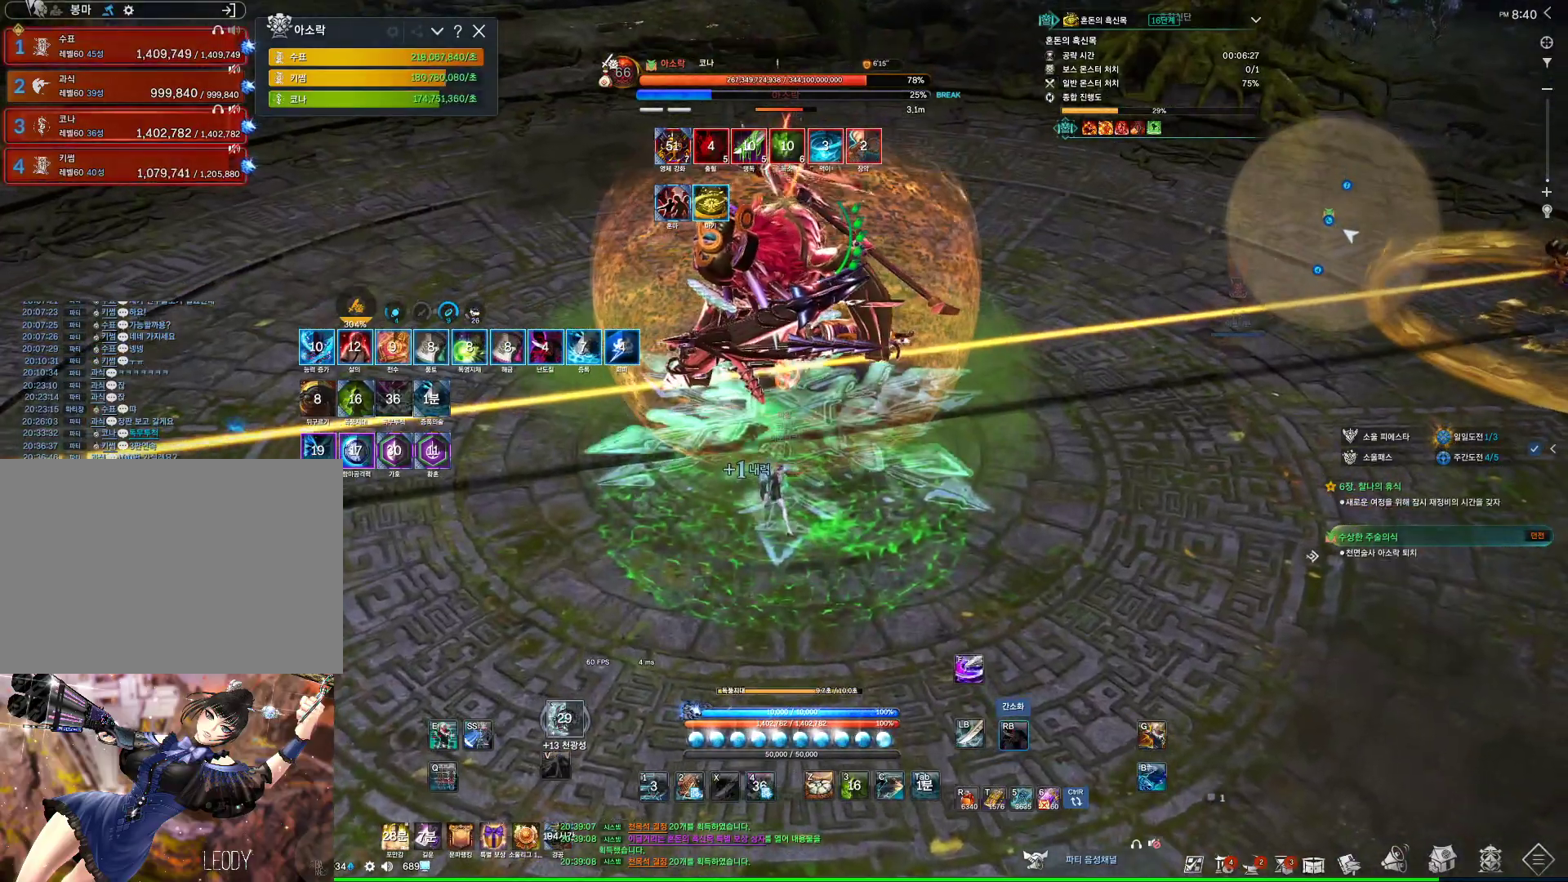
{"keys": [], "mouse": ["right"], "events": [[100, "w", "down"], [200, "mouse_right", "up"], [267, "w", "up"], [300, "mouse_right", "down"]]}
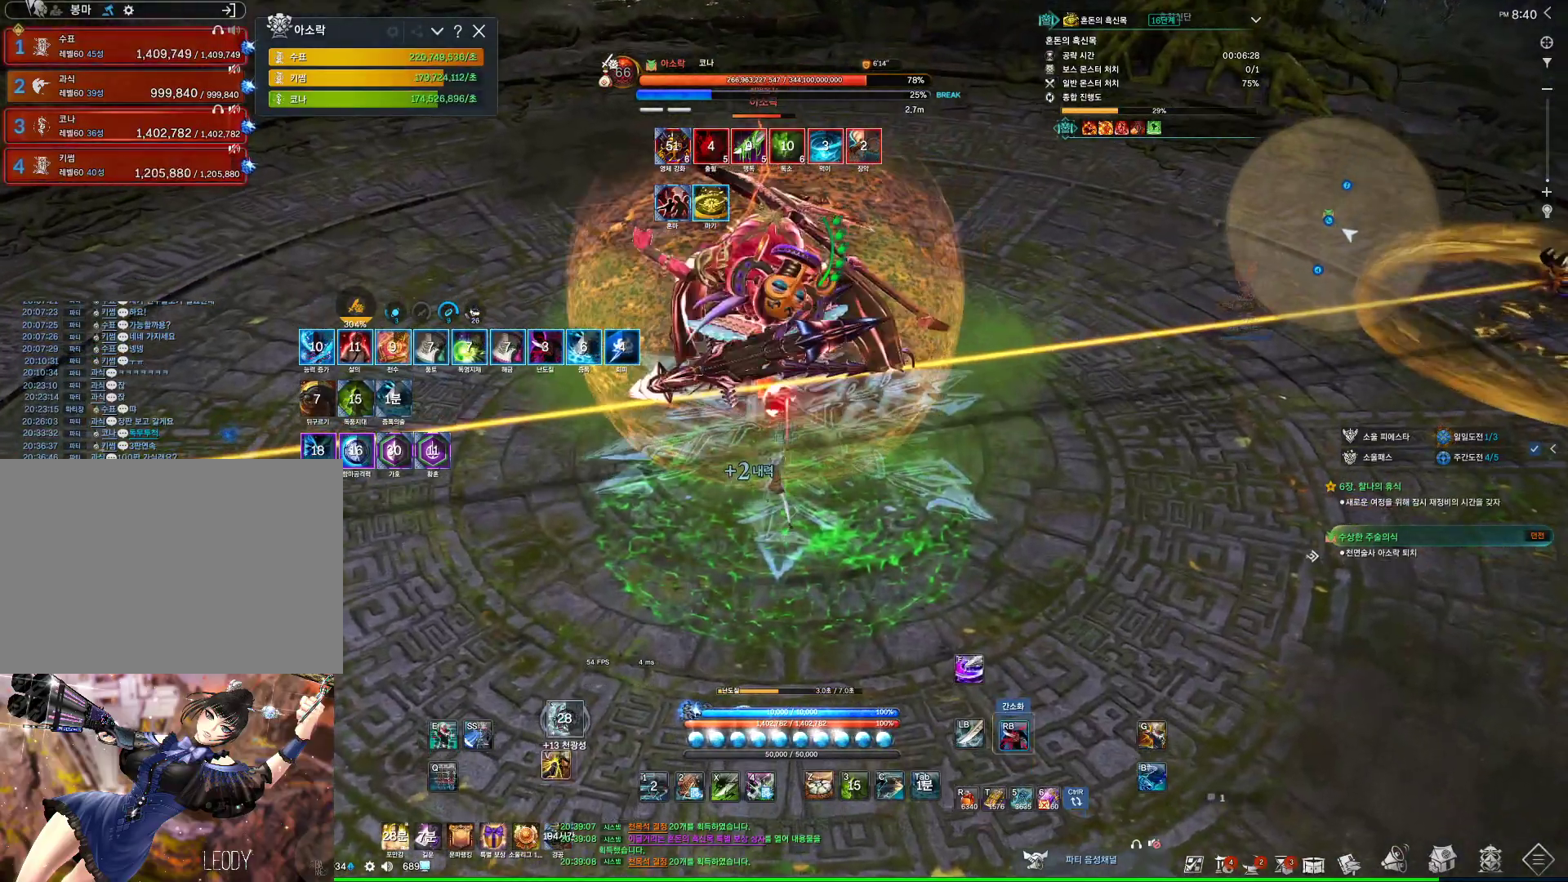
{"keys": [], "mouse": ["right"], "events": [[67, "4", "down"], [167, "4", "up"], [233, "mouse_right", "up"], [367, "mouse_right", "down"]]}
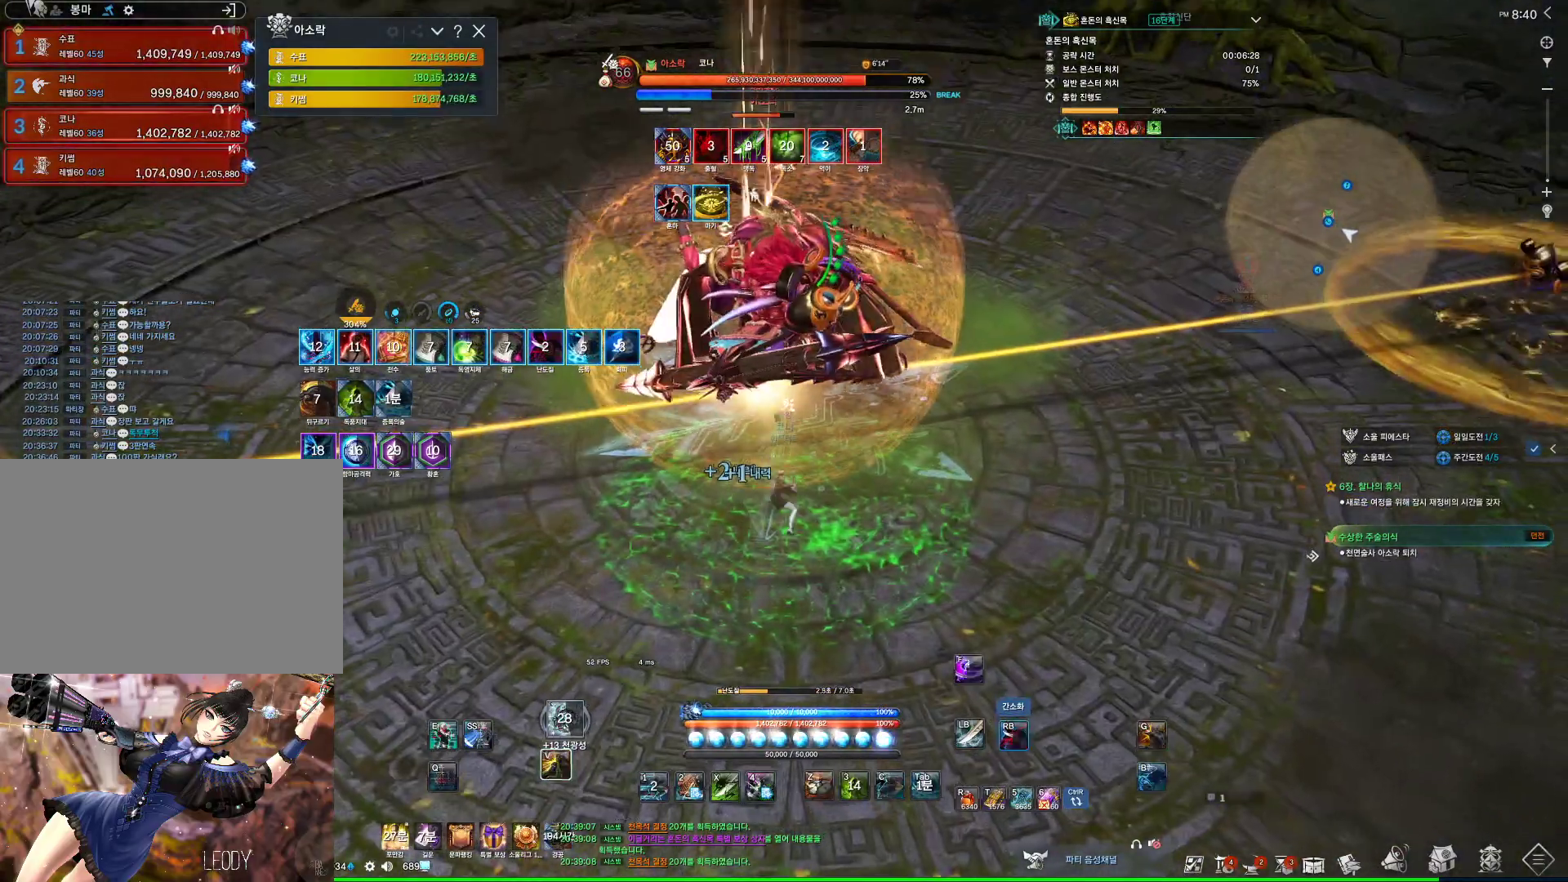
{"keys": [], "mouse": ["right"], "events": [[233, "mouse_right", "up"], [300, "4", "down"], [433, "4", "up"], [433, "mouse_right", "down"]]}